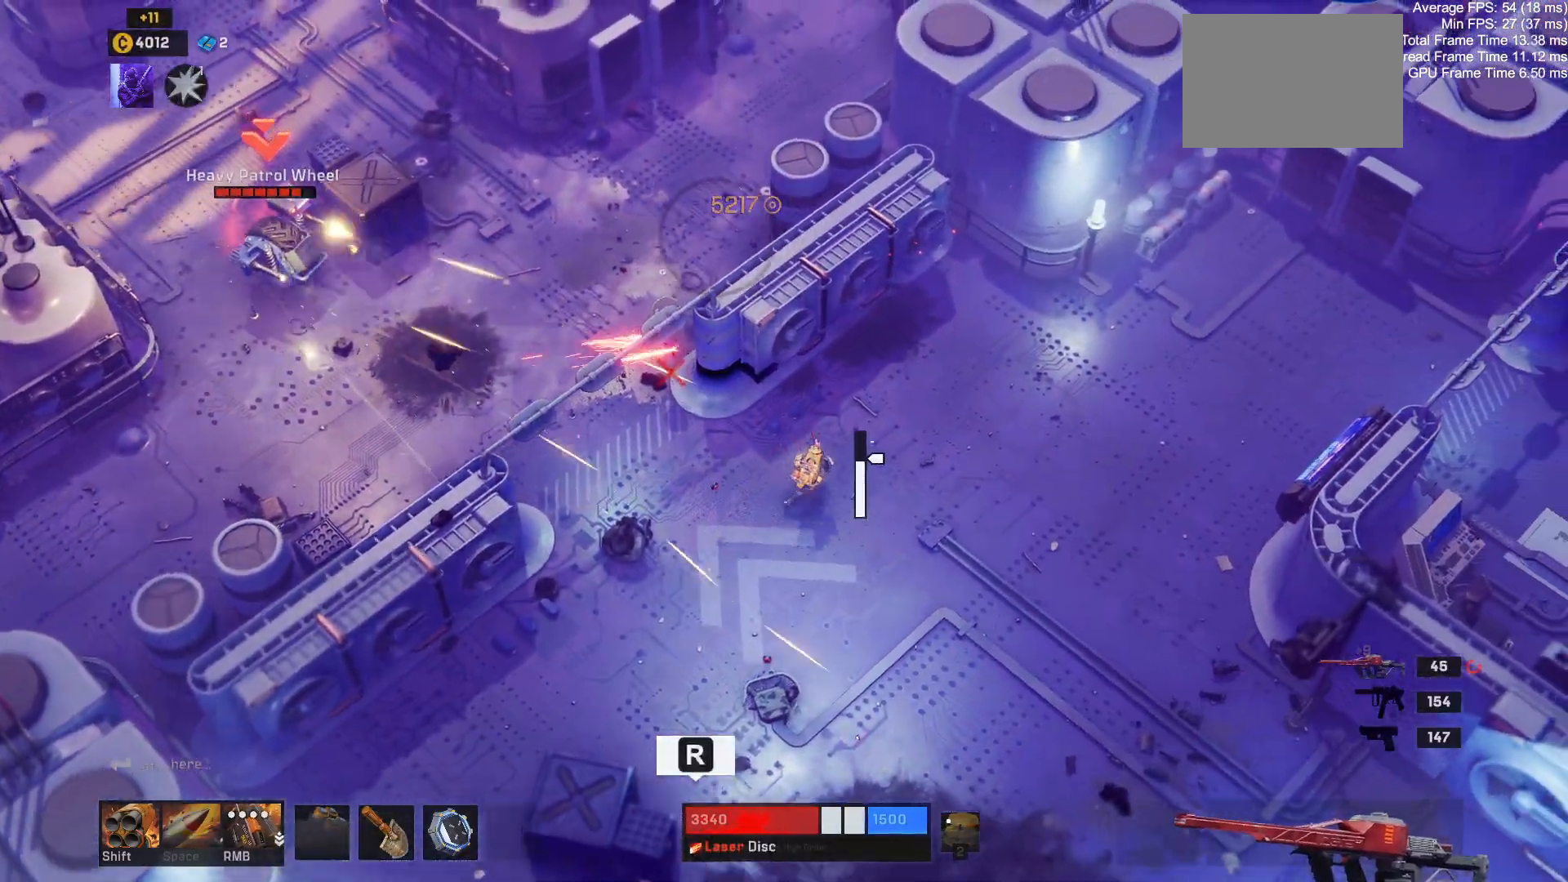
Gameplay with keyboard and mouse; each line is a JSON object with the keys and mouse buttons held at the frame after it. "events" lists presses ("down") and releases ("up") of "1", "2", "3", "4", "a", "alt", "c", "ctrl", "d", "e", "q", "r", "s", "shift", "space", "tab", "w", "x", "z", "mouse_left", "mouse_wheel" and "mouse_right" between this image and that frame as [ms after this image, input, new state], when the widget could be followed in between. "mouse_left", "mouse_wheel", "mouse_right" = the "left", "wheel", "right" buttons of the "mouse" list. No other keys are recorded. "wheel" means that the mouse wheel is clicked or scrolled. Mouse movement is not recorded.
{"keys": ["d"], "mouse": [], "events": [[100, "d", "up"], [200, "r", "down"], [267, "r", "up"], [367, "d", "down"], [417, "w", "up"]]}
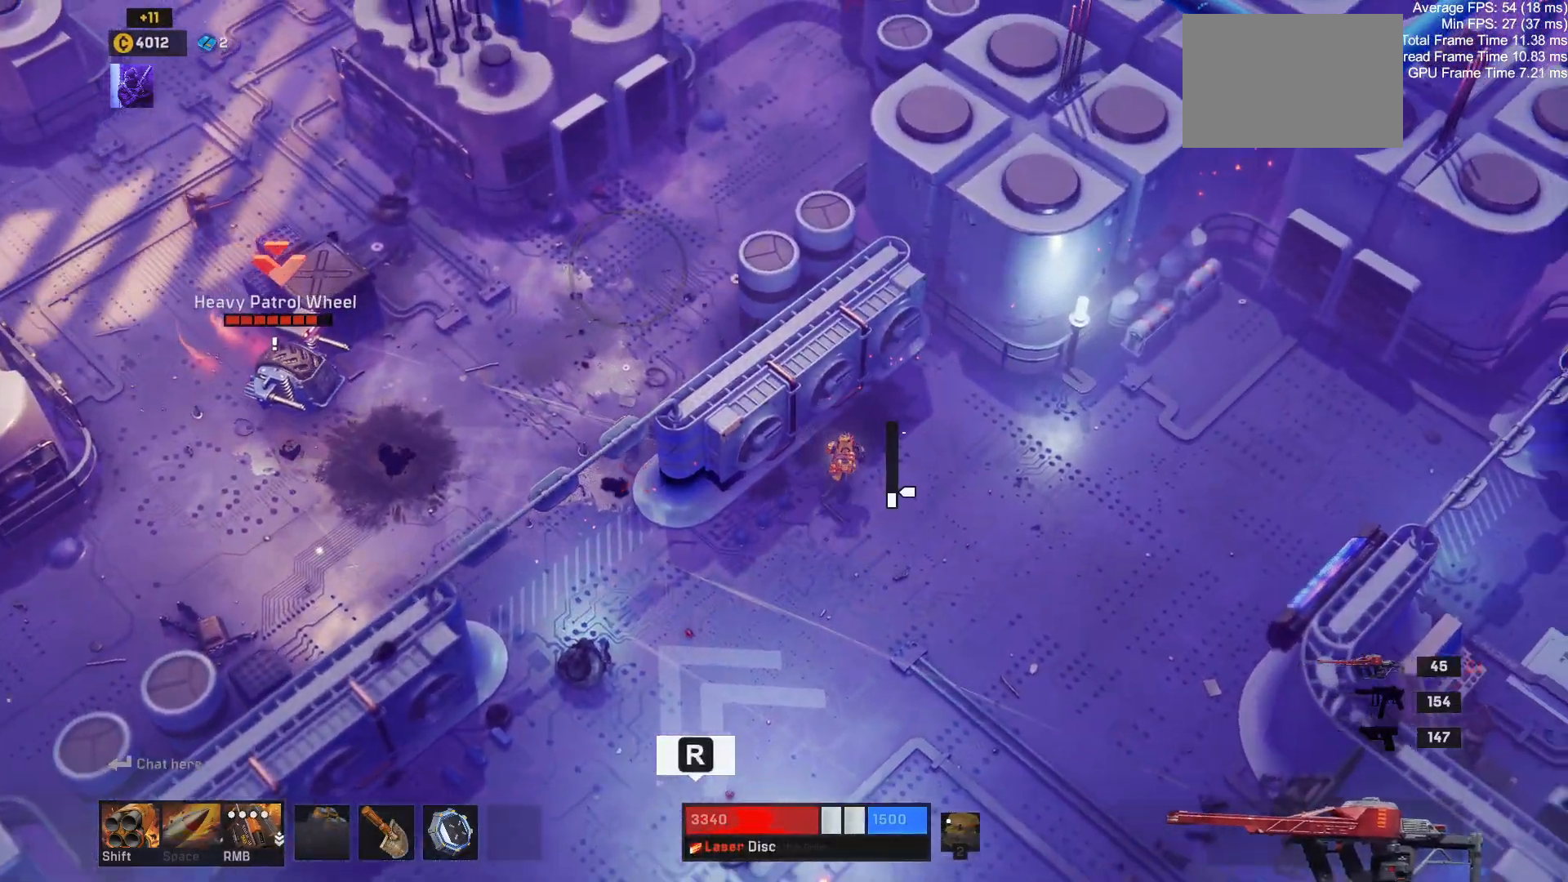
{"keys": ["a", "s"], "mouse": [], "events": [[134, "s", "down"], [300, "d", "up"], [350, "a", "down"]]}
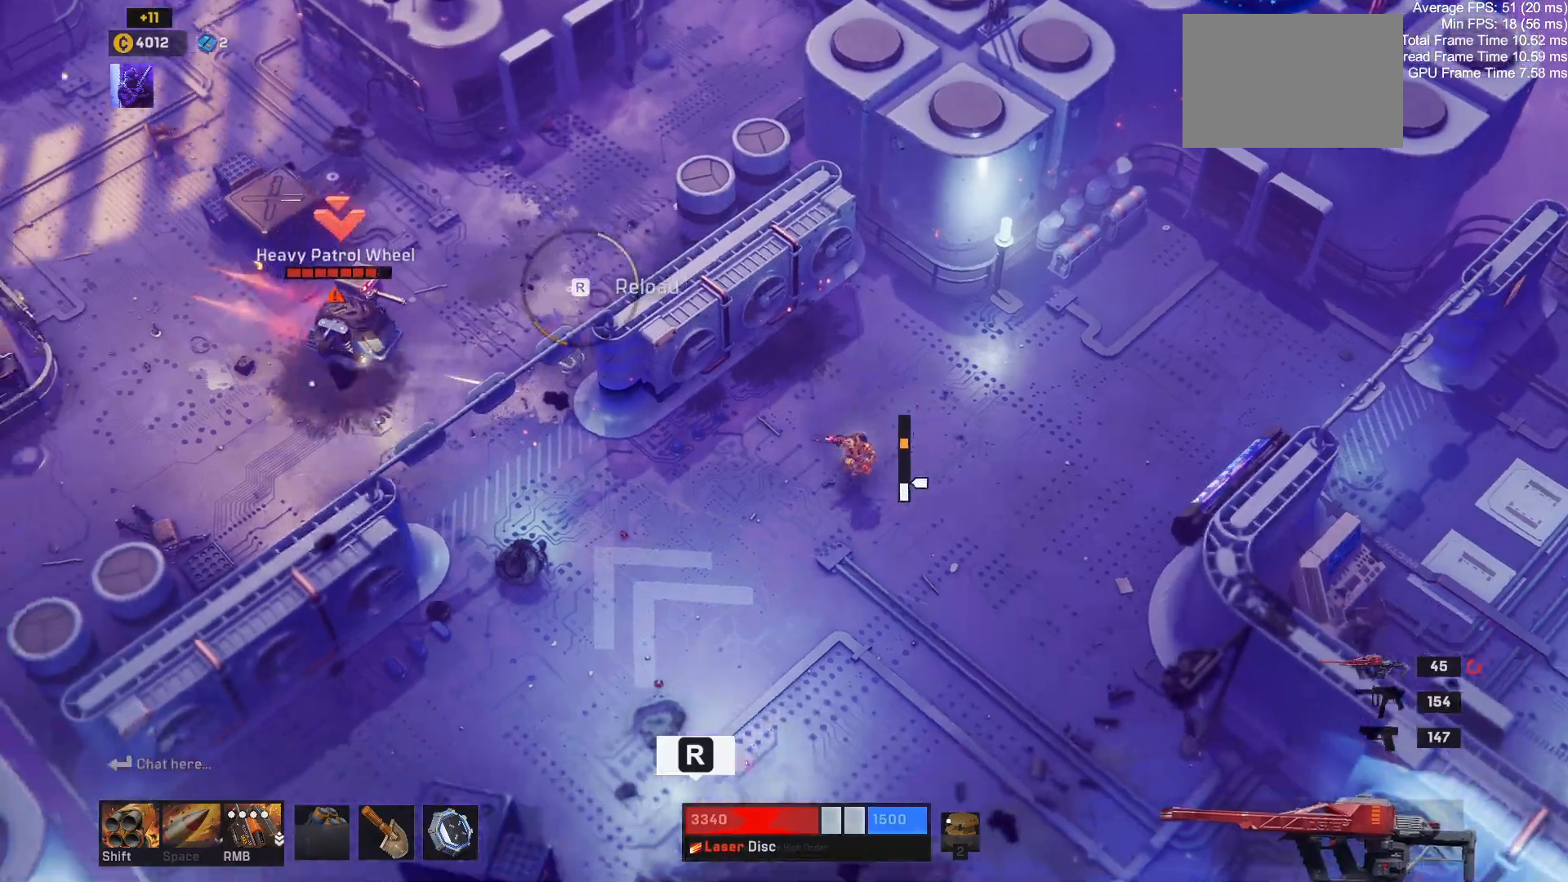
{"keys": ["a", "s"], "mouse": [], "events": []}
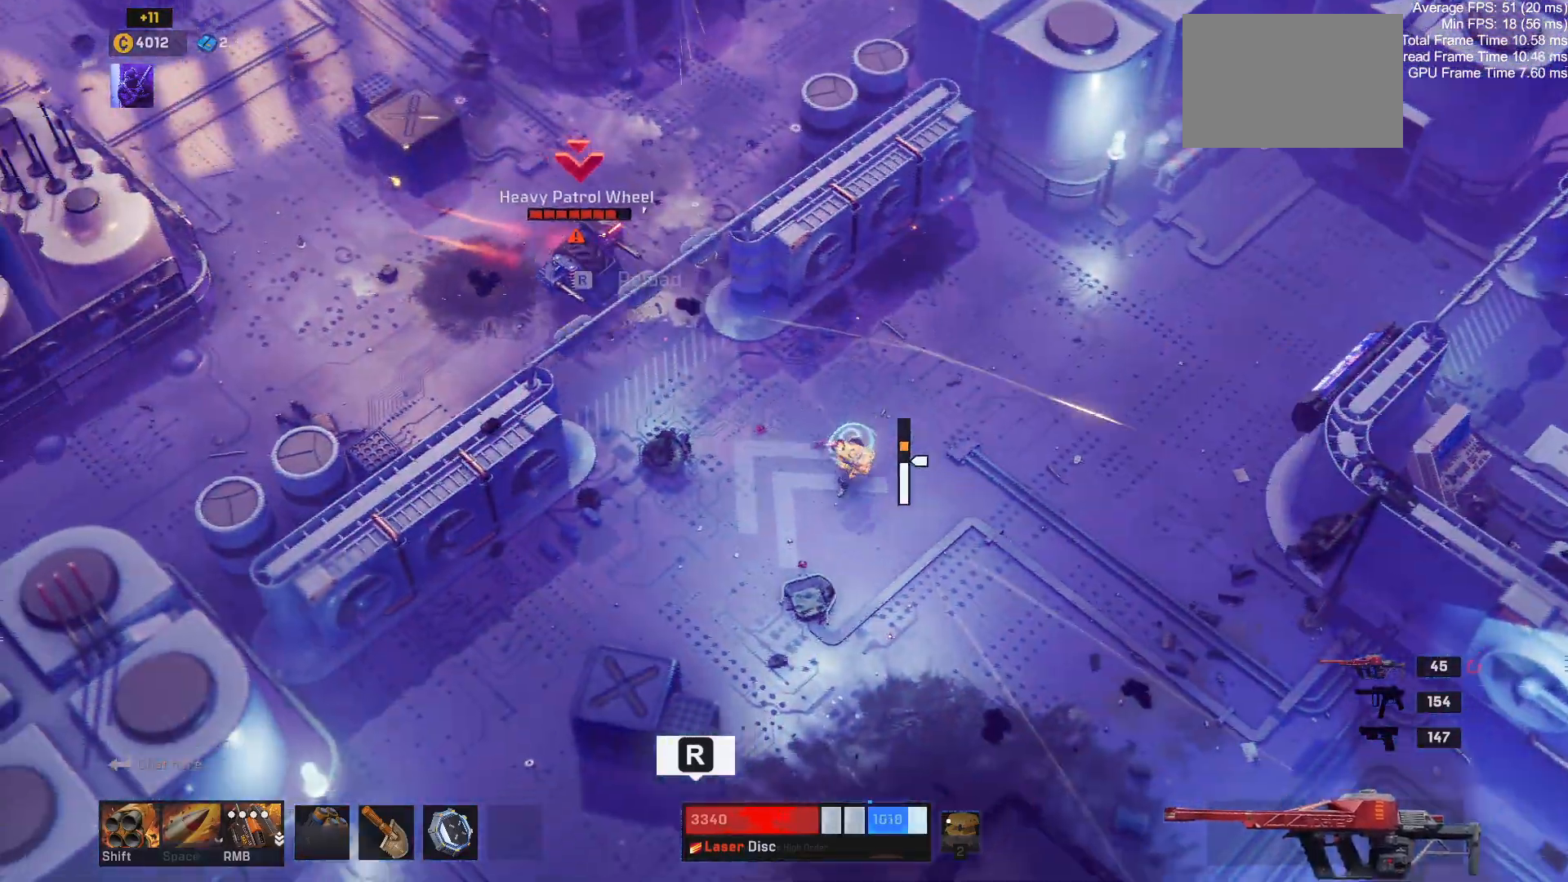
{"keys": ["a"], "mouse": [], "events": [[217, "r", "down"], [317, "s", "up"], [350, "r", "up"]]}
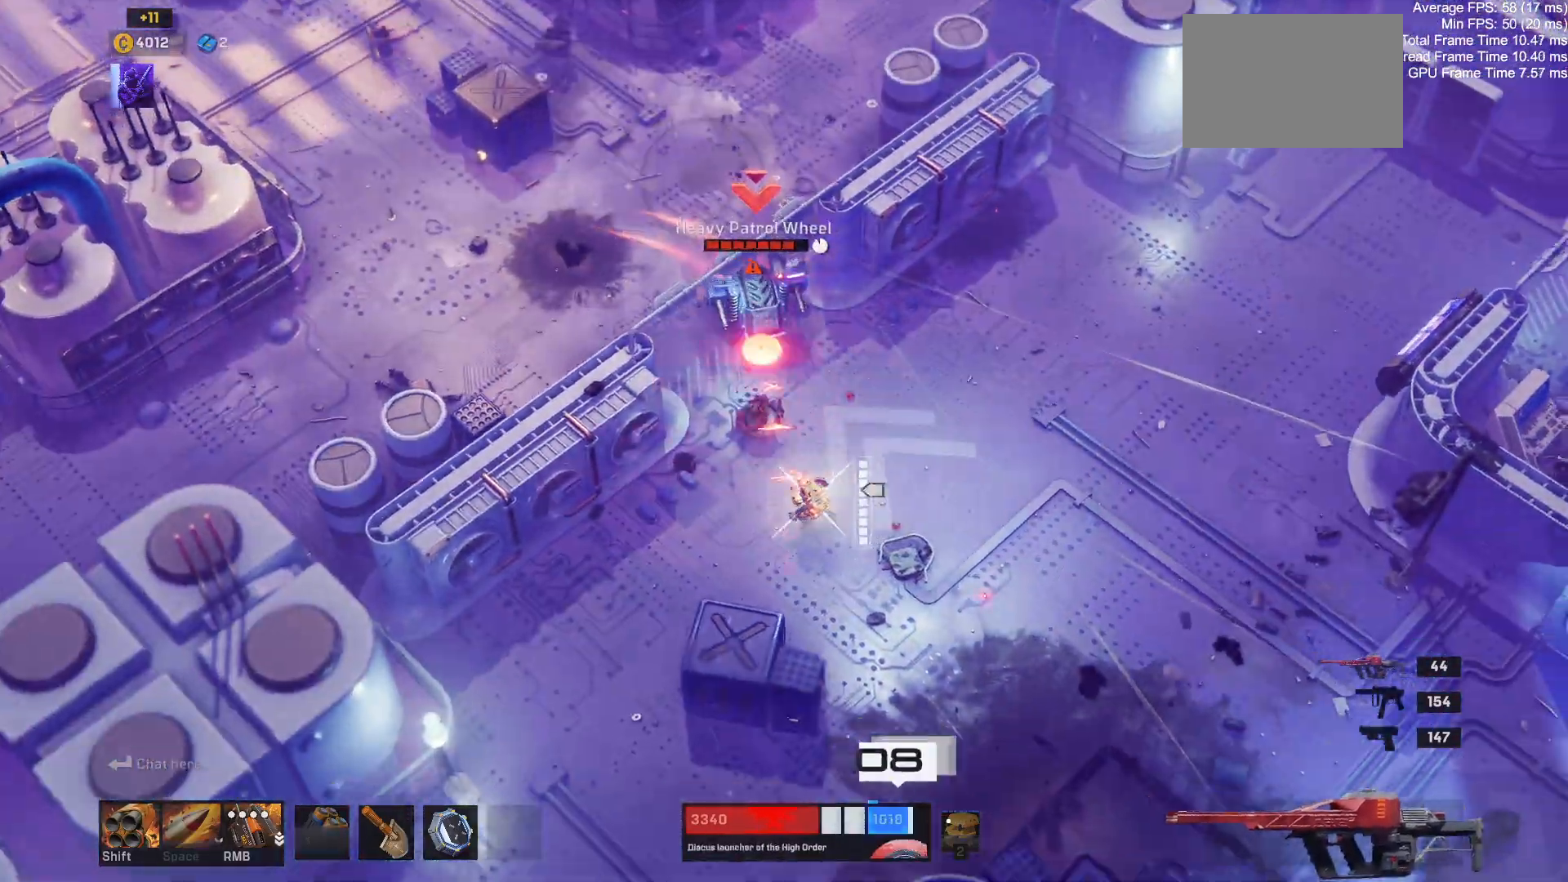
{"keys": ["d"], "mouse": [], "events": [[34, "d", "down"], [67, "a", "up"]]}
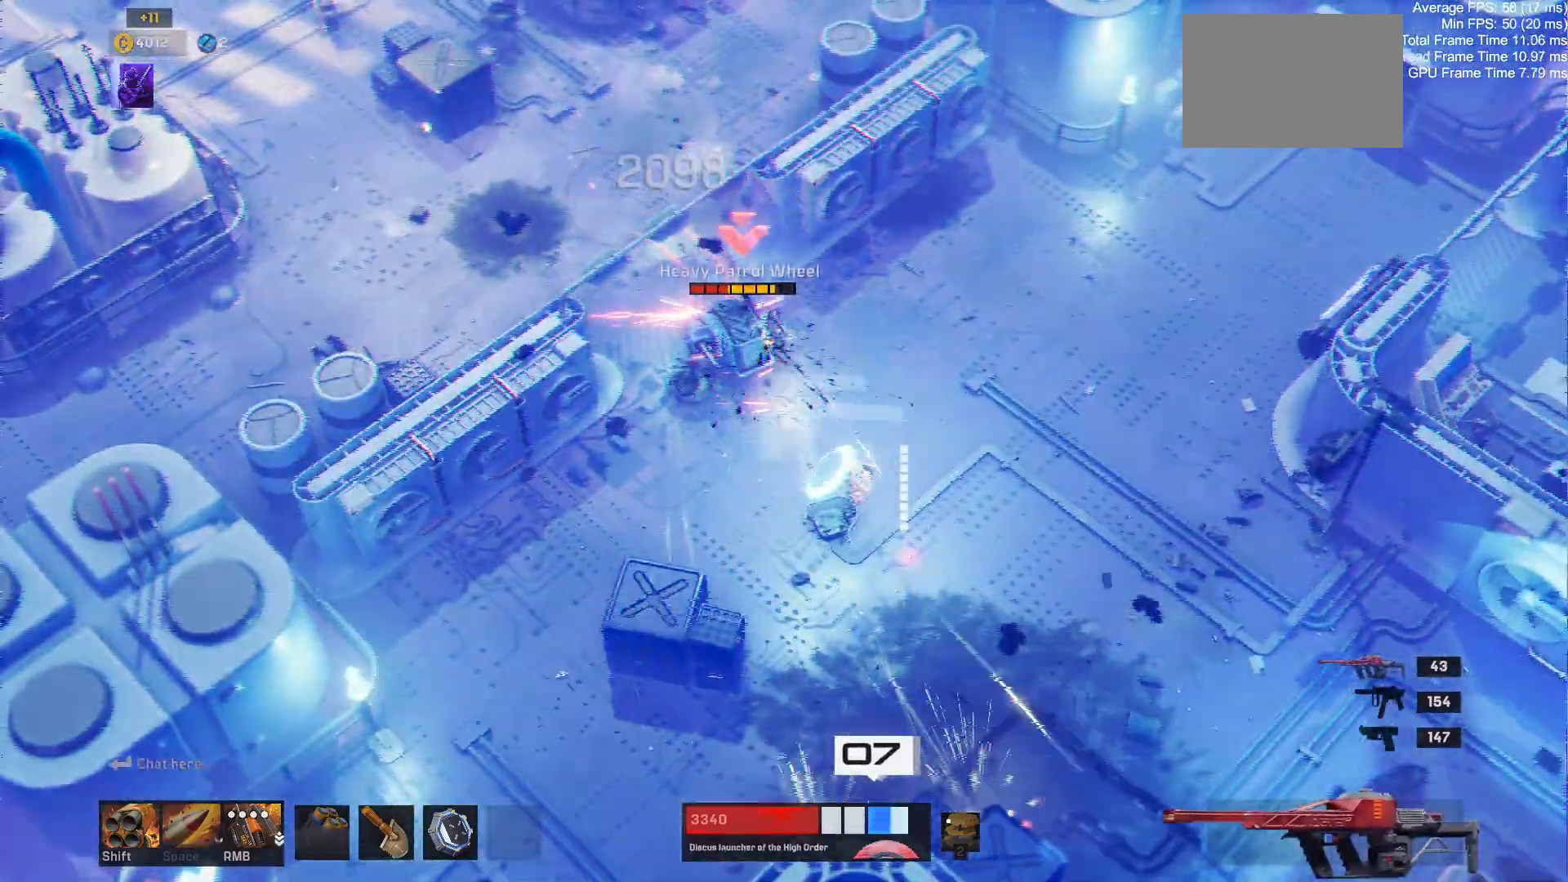
{"keys": ["a", "w"], "mouse": [], "events": [[150, "w", "down"], [384, "a", "down"], [384, "d", "up"]]}
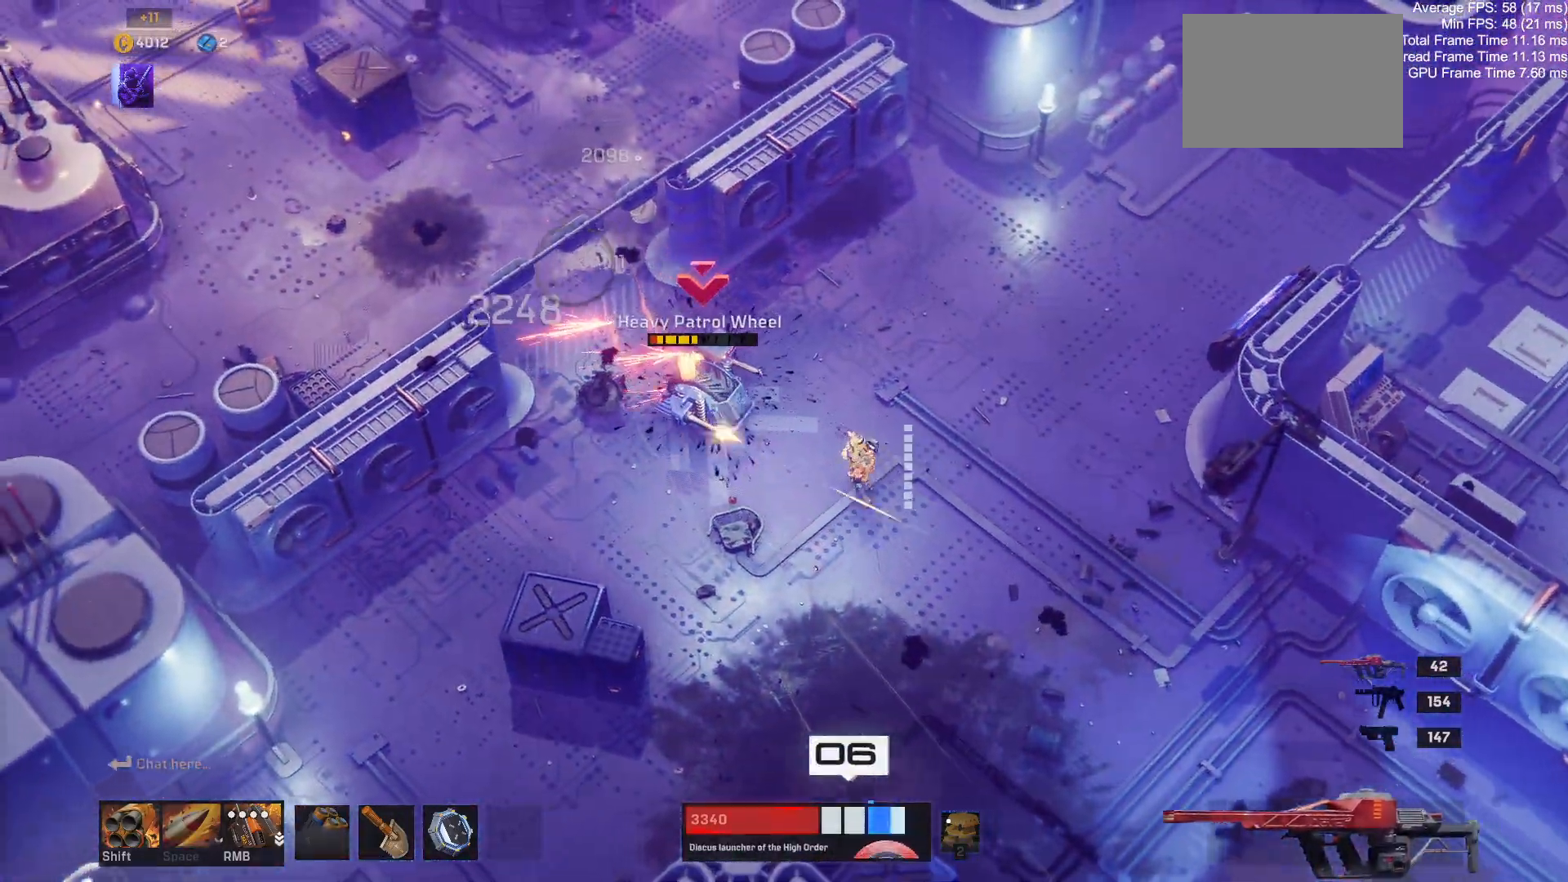
{"keys": ["a", "w"], "mouse": [], "events": []}
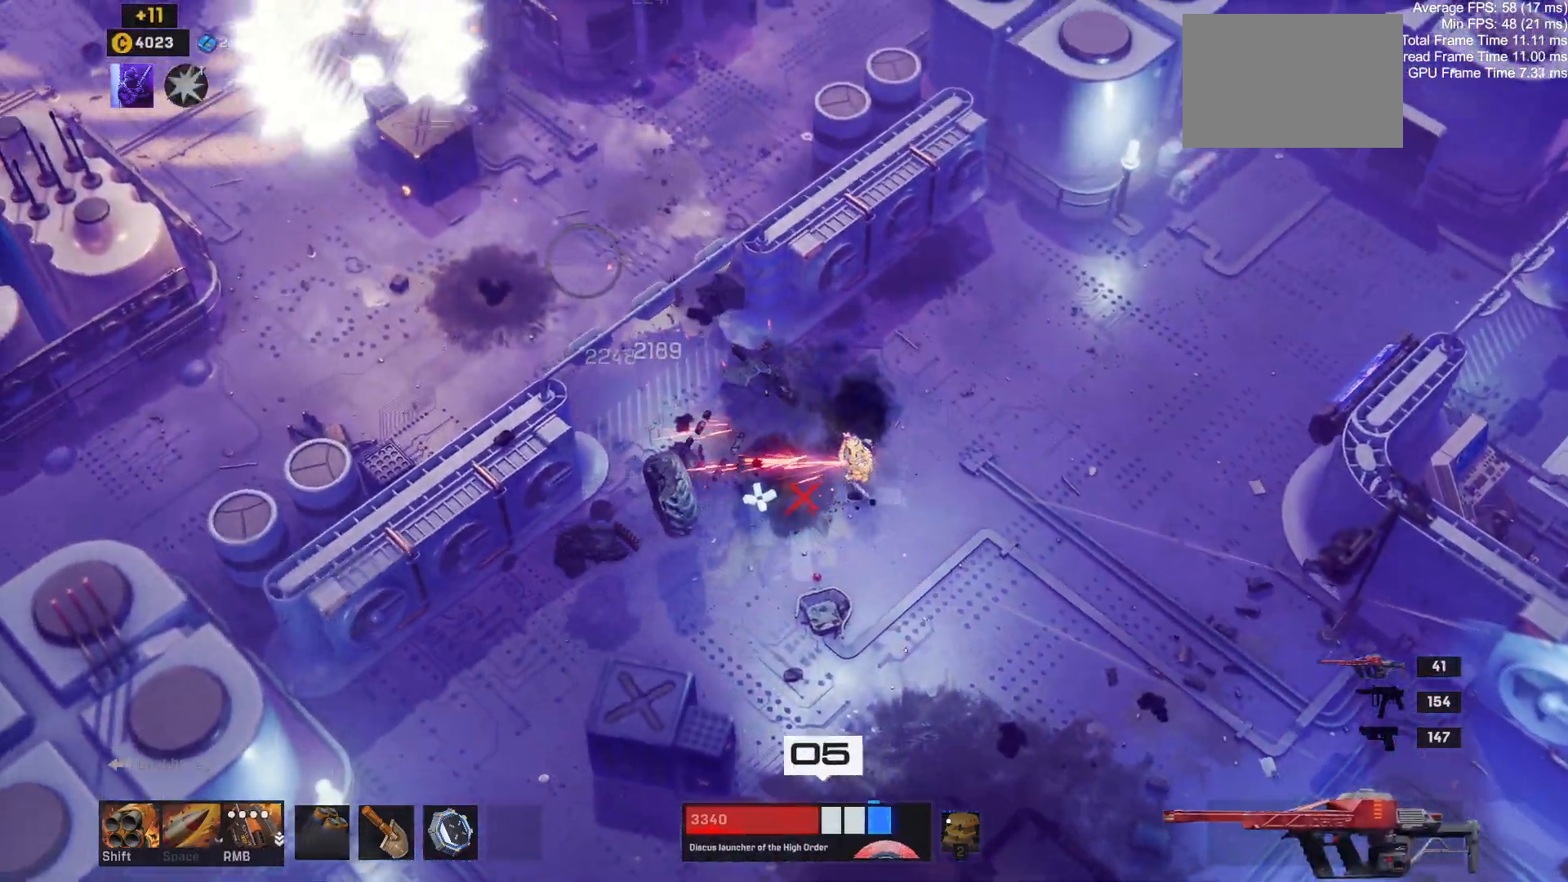
{"keys": ["a", "w"], "mouse": [], "events": [[67, "w", "up"], [400, "w", "down"]]}
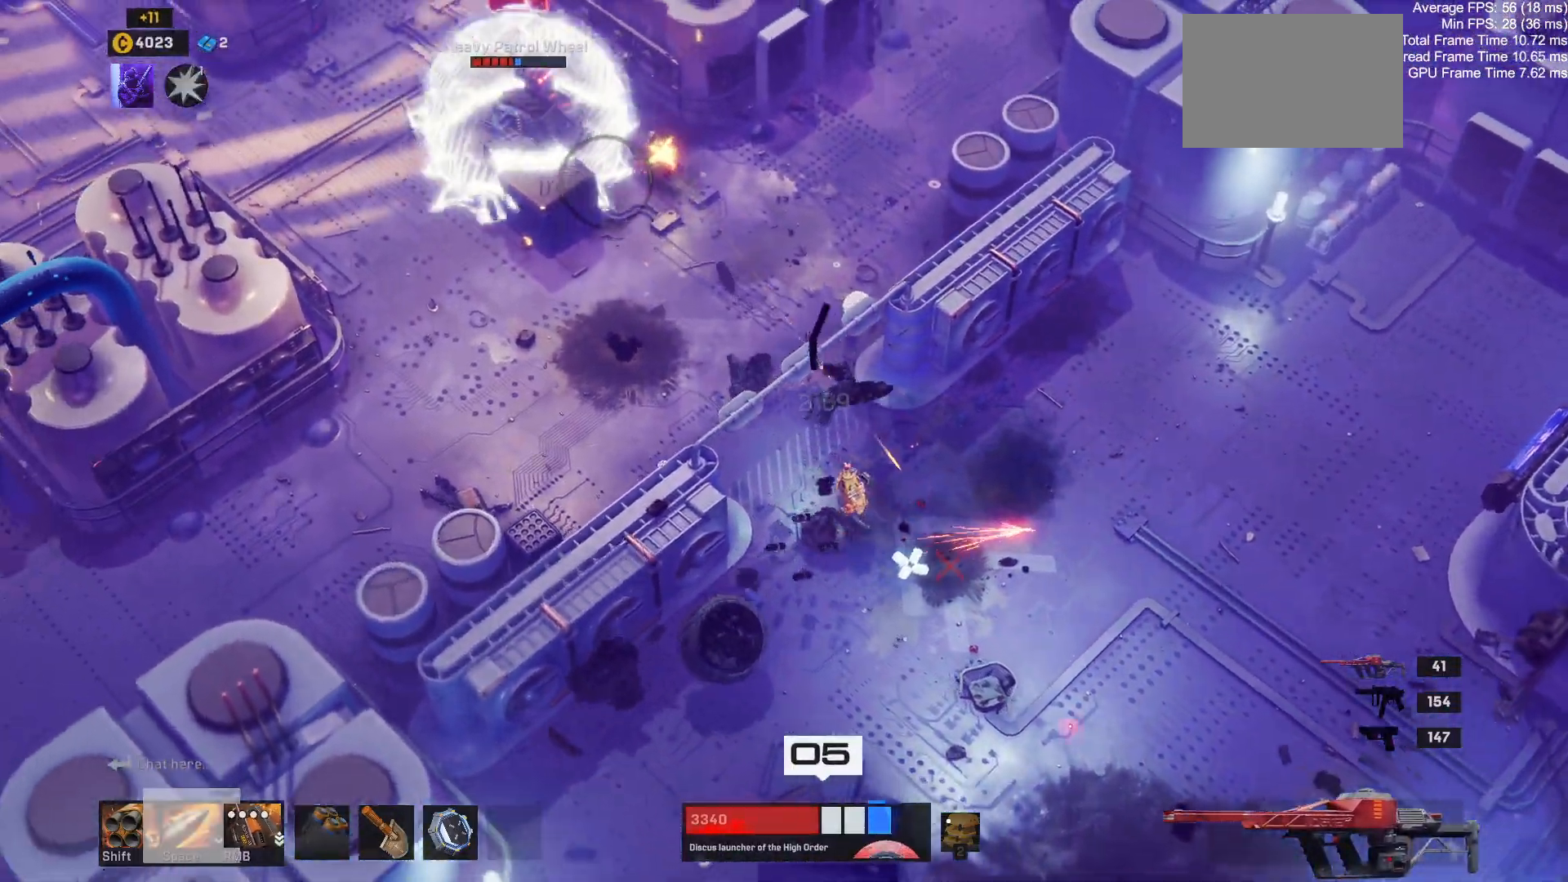
{"keys": ["a"], "mouse": [], "events": [[184, "w", "up"]]}
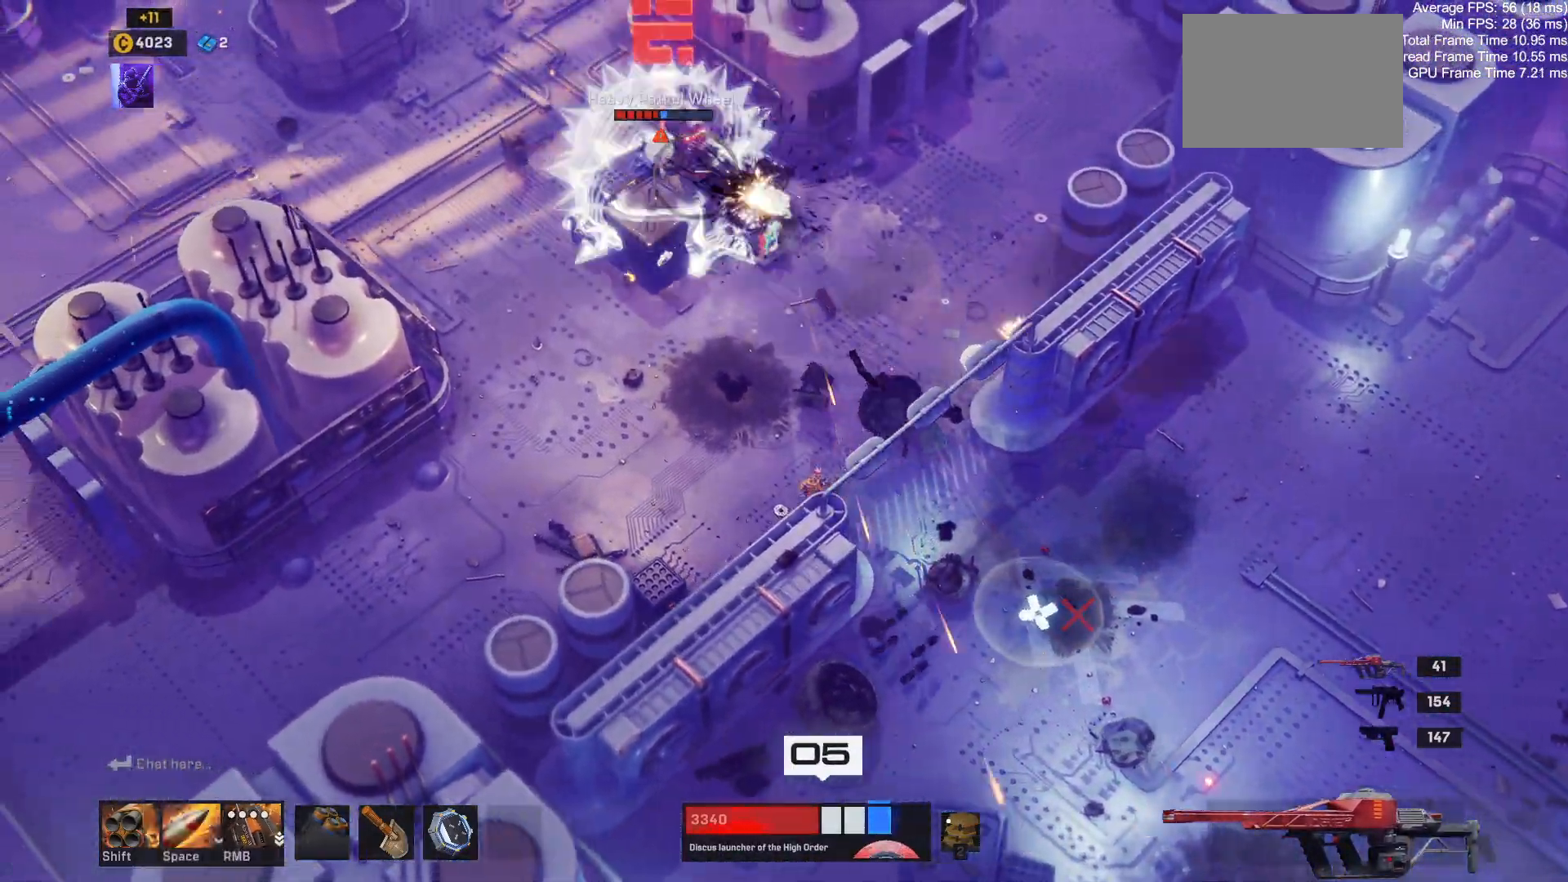
{"keys": ["a"], "mouse": [], "events": [[100, "space", "down"], [234, "space", "up"]]}
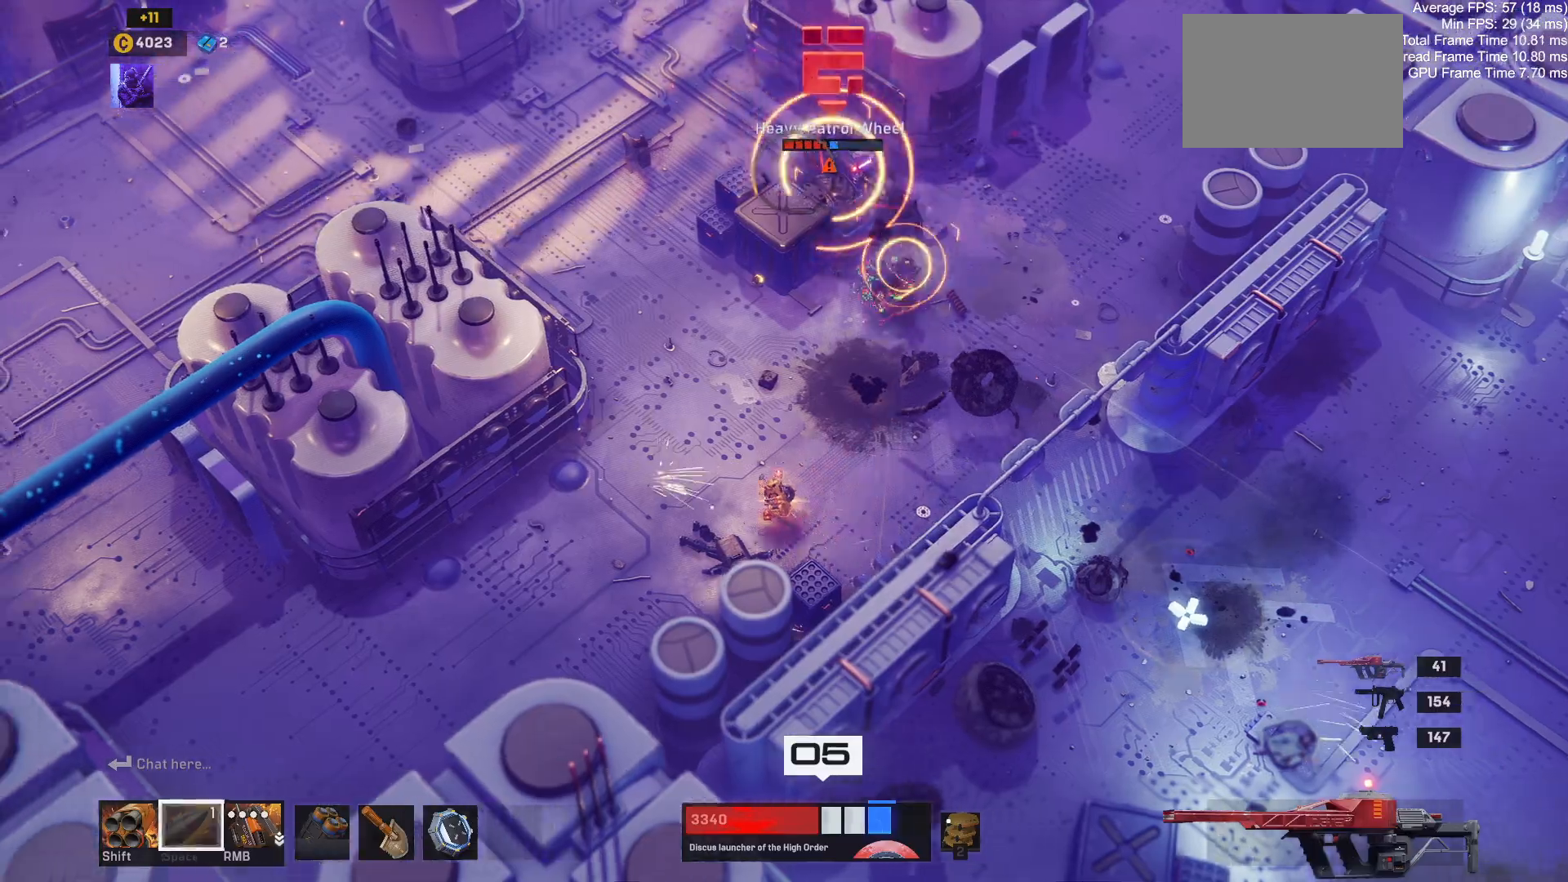
{"keys": ["d"], "mouse": [], "events": [[167, "d", "down"], [184, "a", "up"]]}
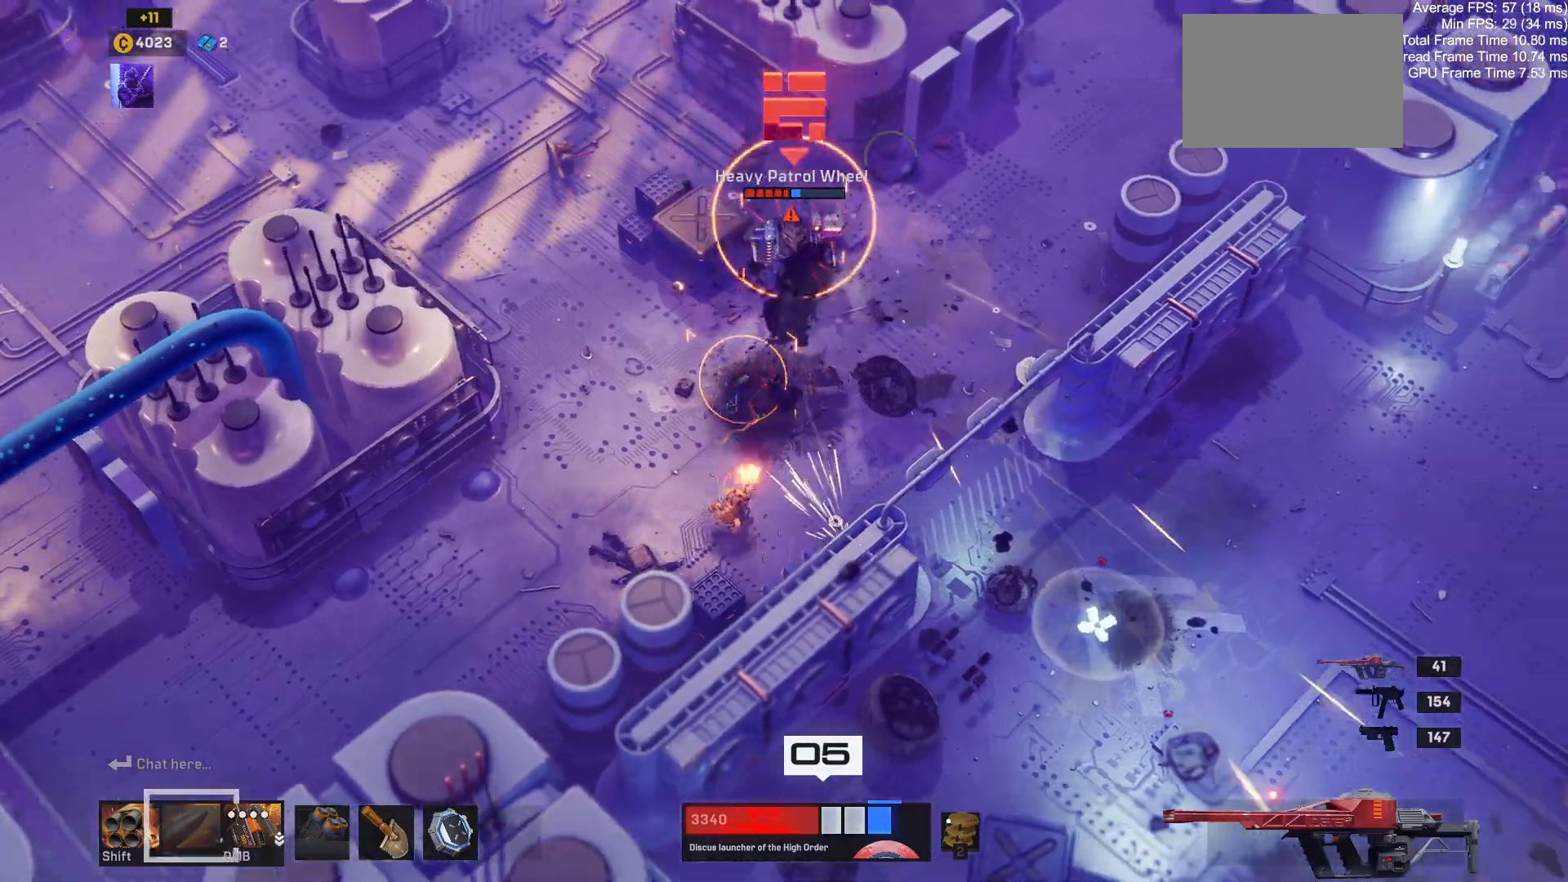
{"keys": ["d"], "mouse": [], "events": []}
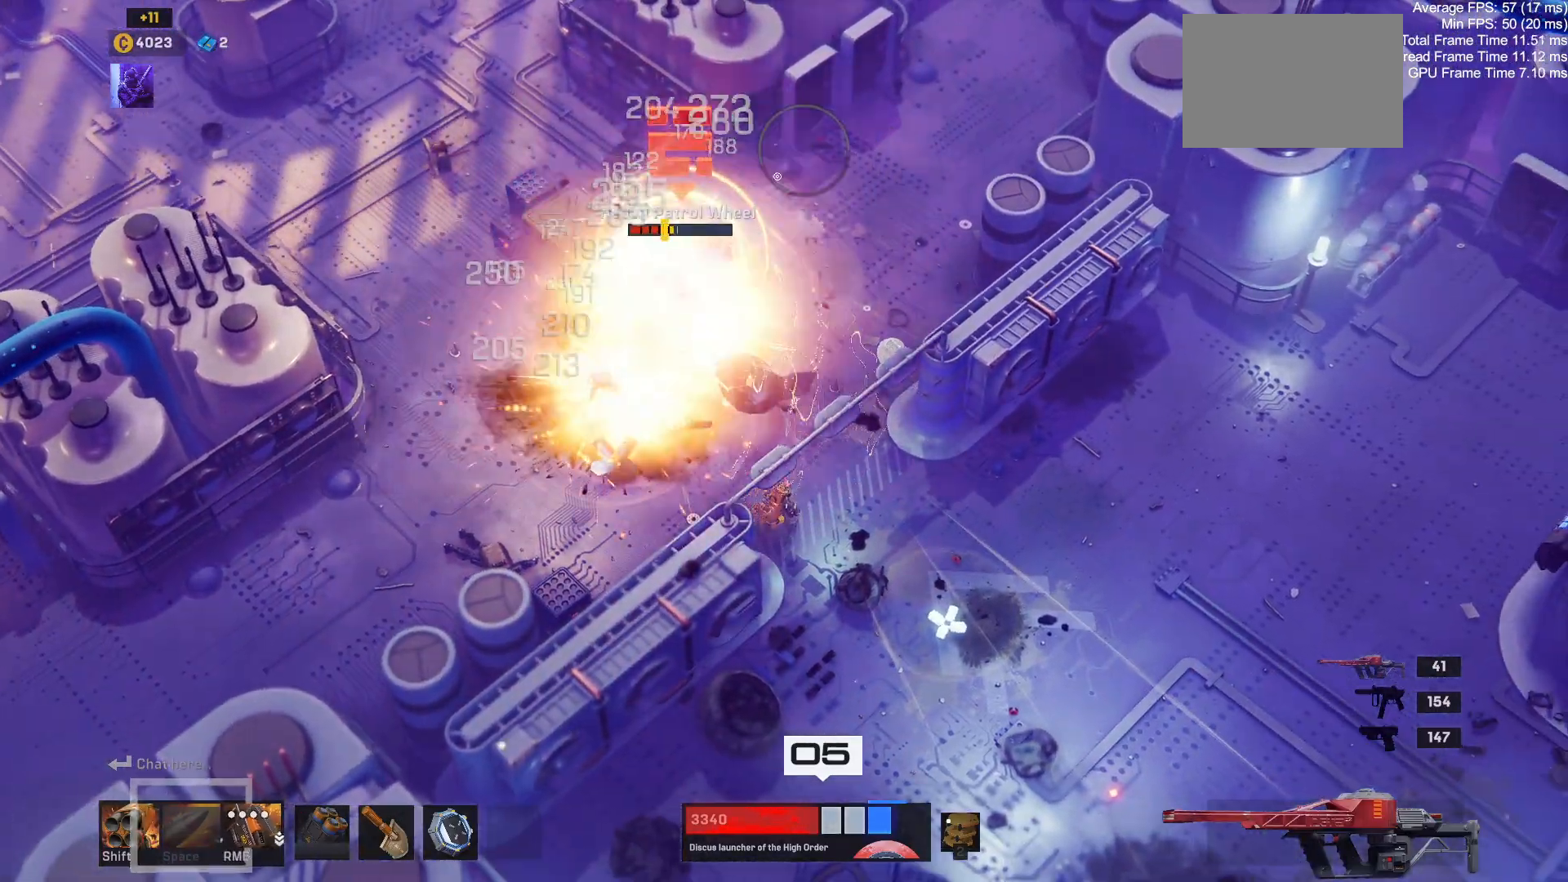
{"keys": ["a"], "mouse": [], "events": [[50, "w", "down"], [167, "a", "down"], [200, "d", "up"], [200, "w", "up"]]}
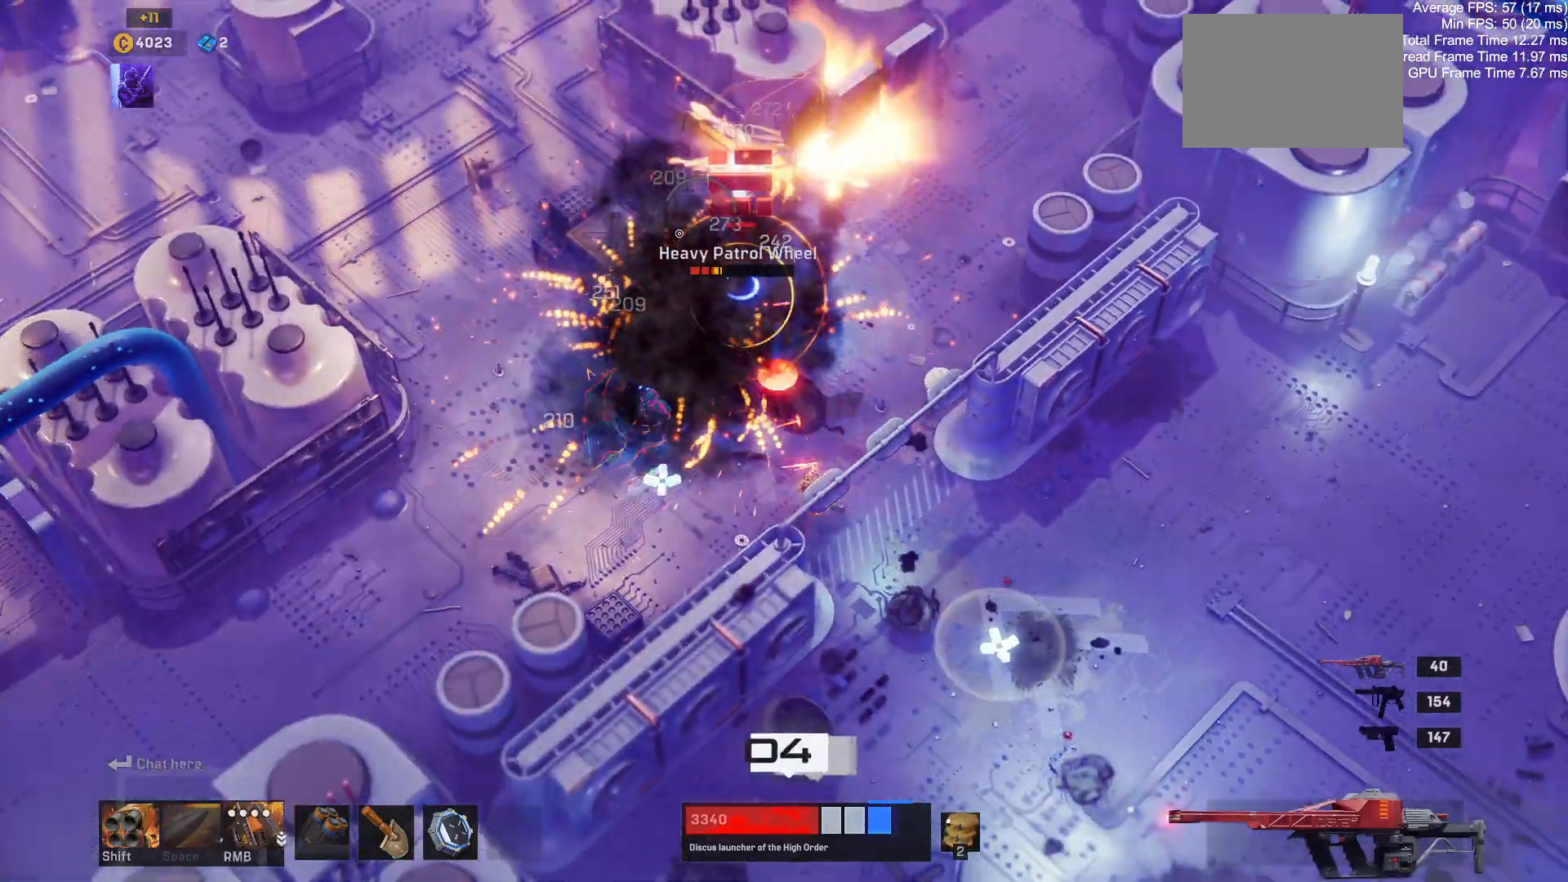
{"keys": ["w"], "mouse": [], "events": [[317, "w", "down"], [484, "a", "up"]]}
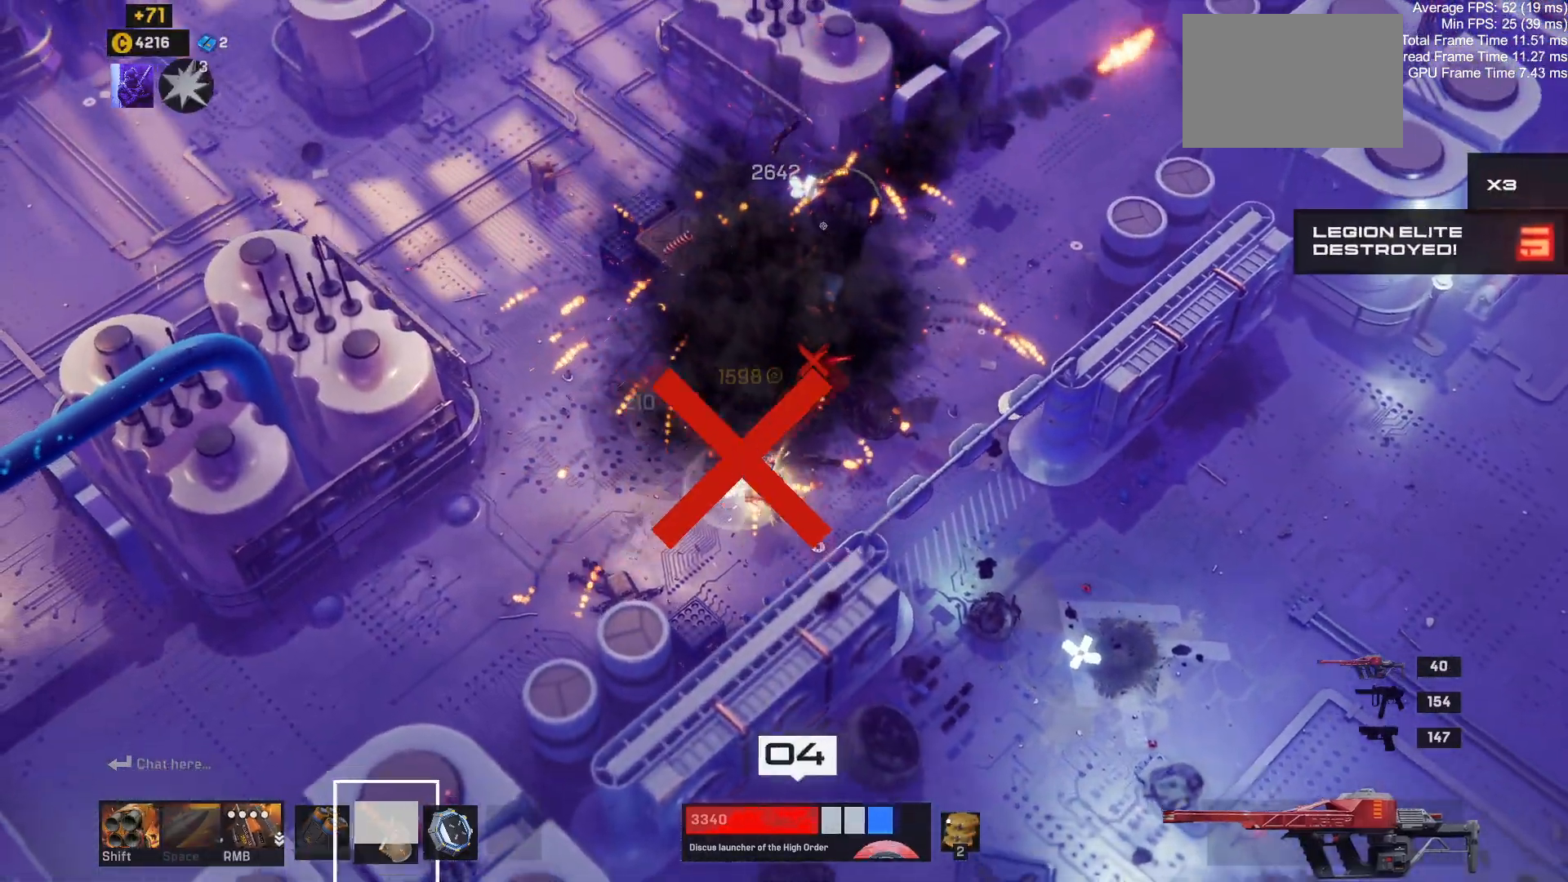
{"keys": ["w"], "mouse": [], "events": [[250, "d", "down"], [450, "d", "up"]]}
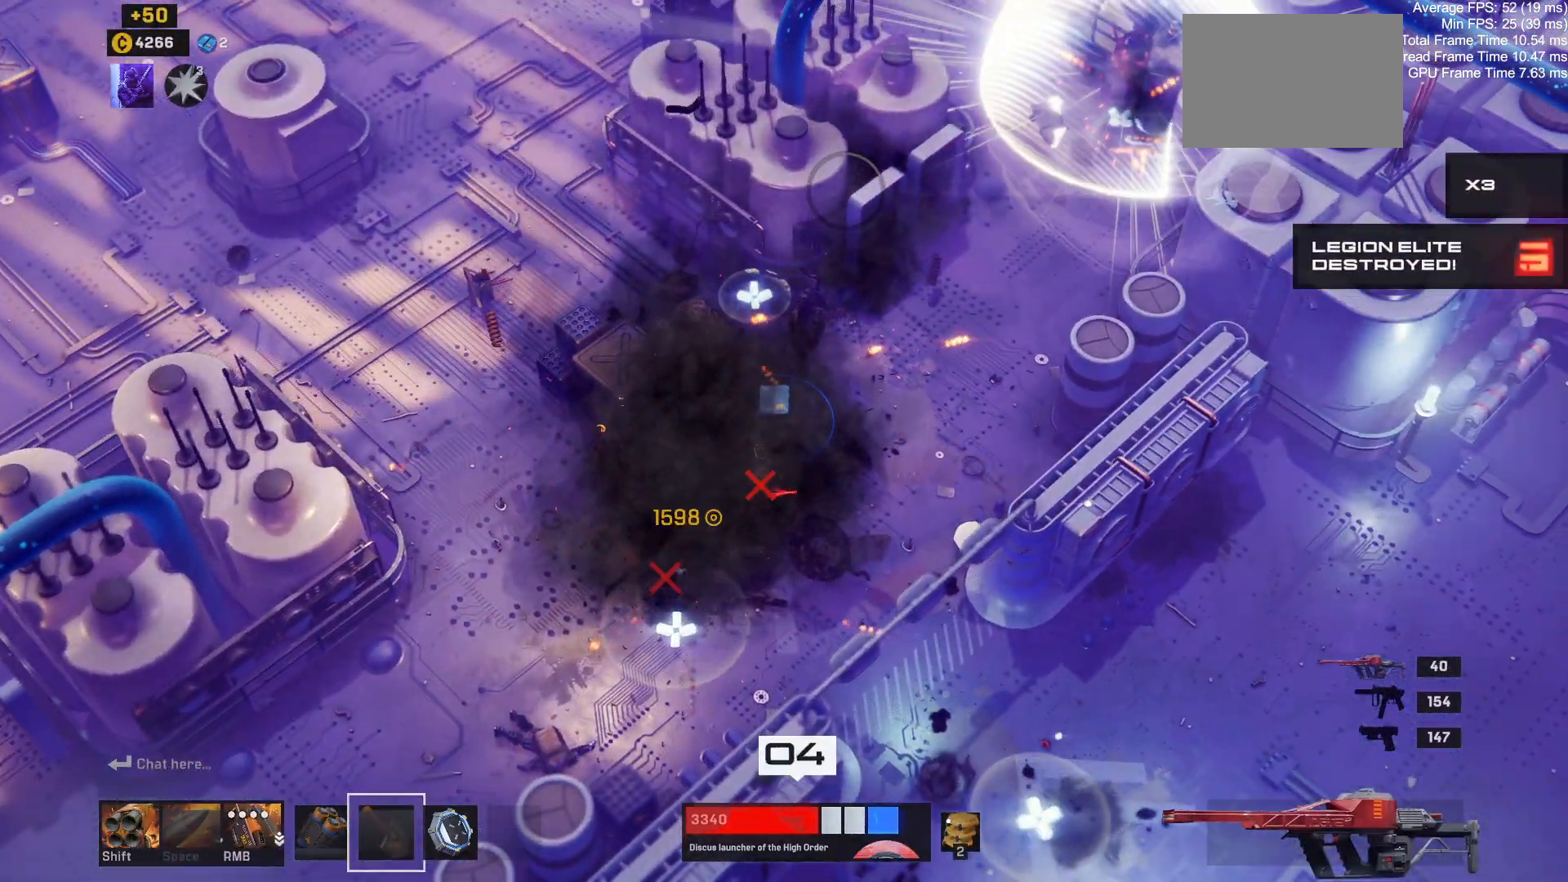
{"keys": ["w"], "mouse": [], "events": []}
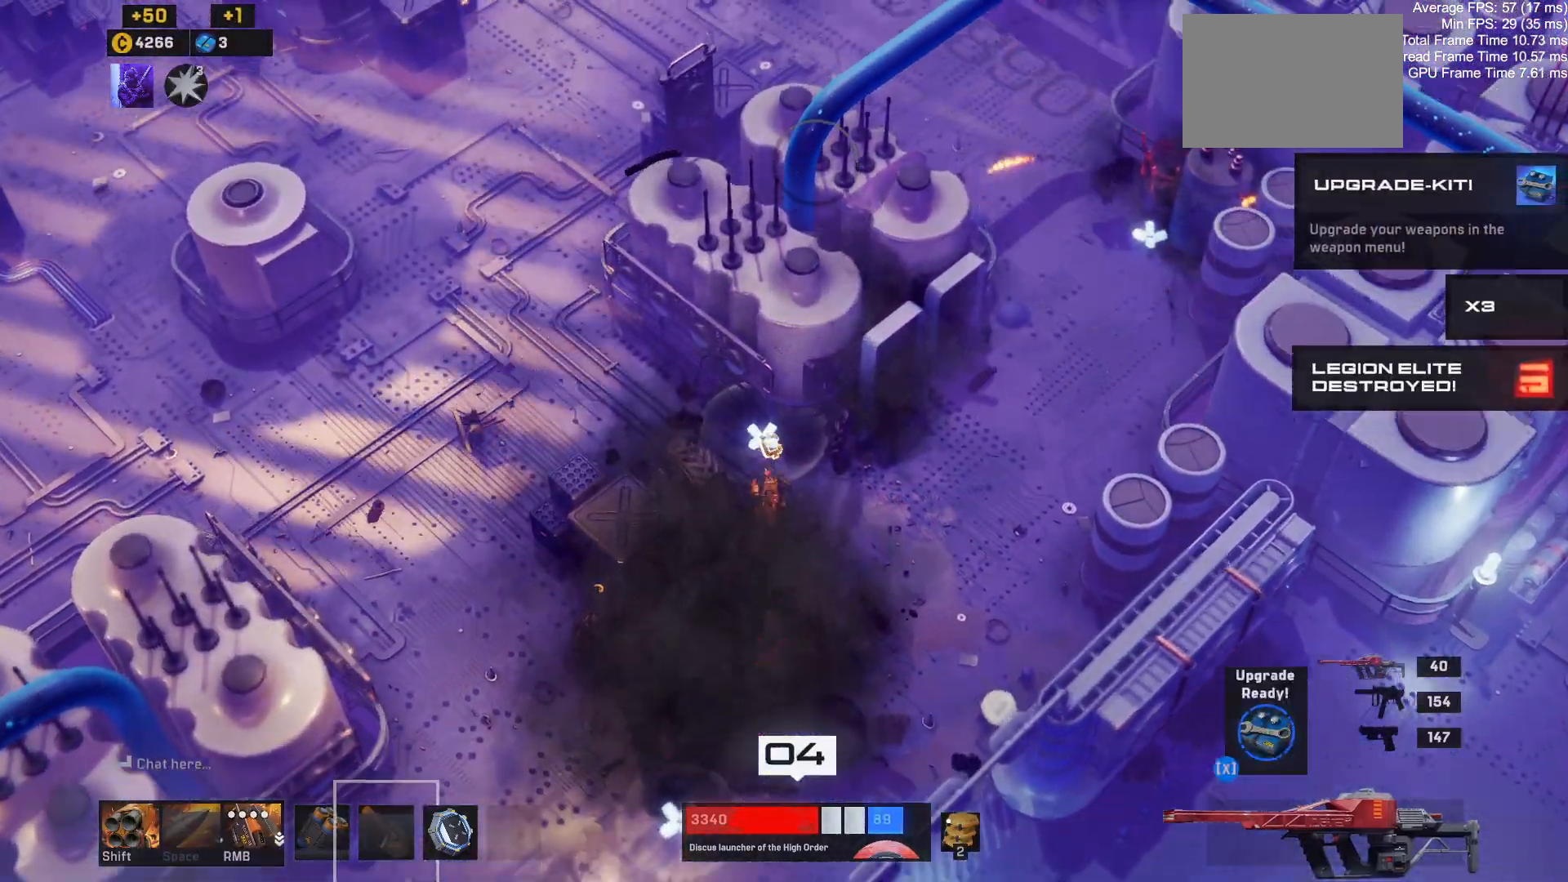
{"keys": ["a"], "mouse": [], "events": [[67, "d", "down"], [200, "a", "down"], [217, "w", "up"], [234, "d", "up"]]}
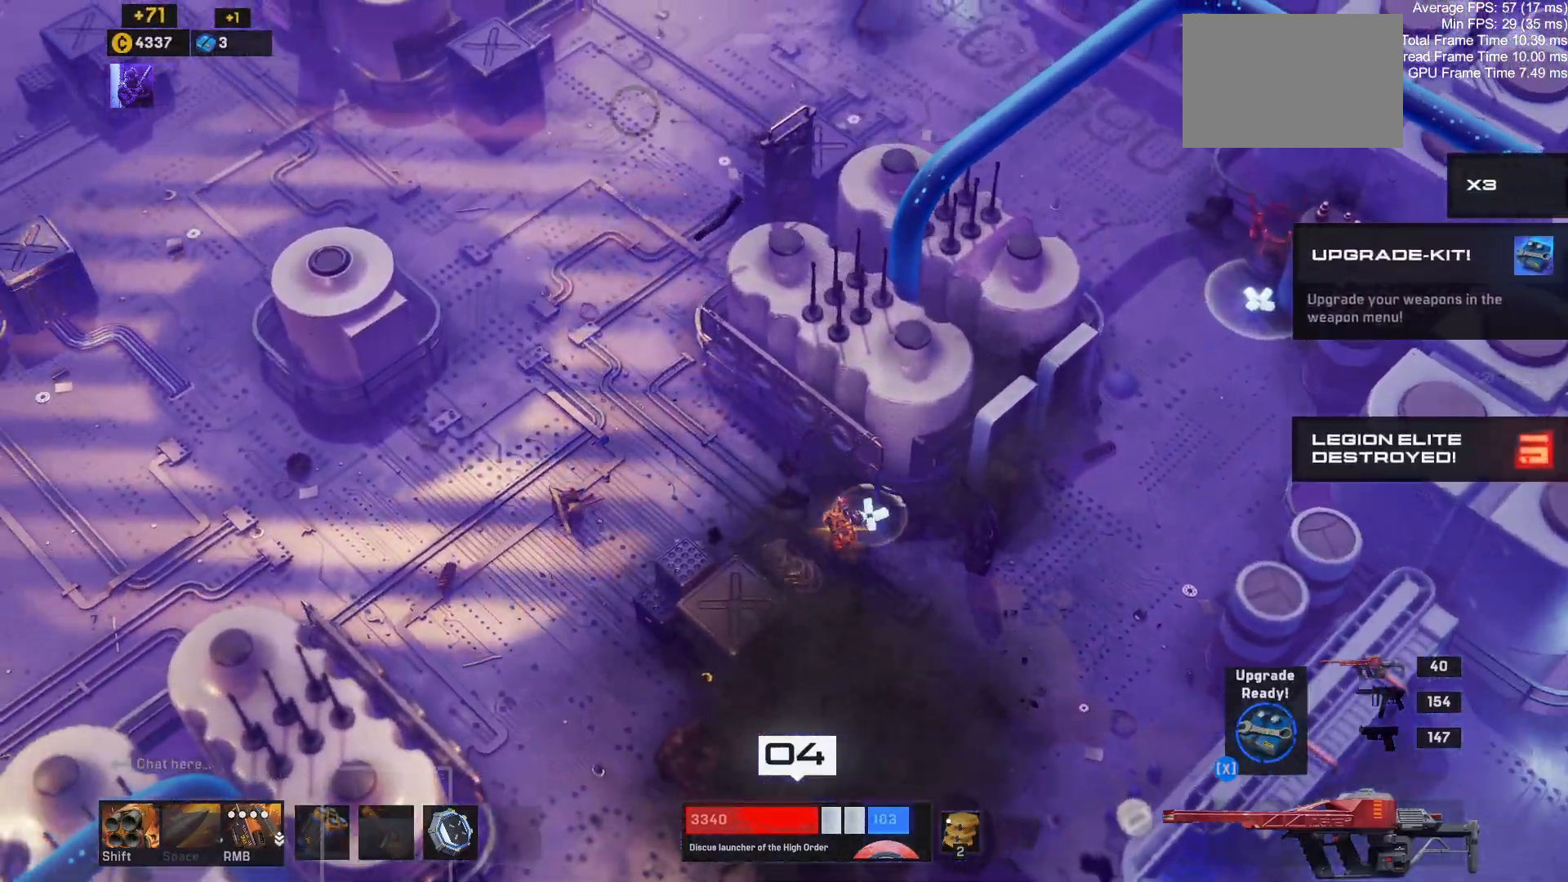
{"keys": ["a"], "mouse": [], "events": []}
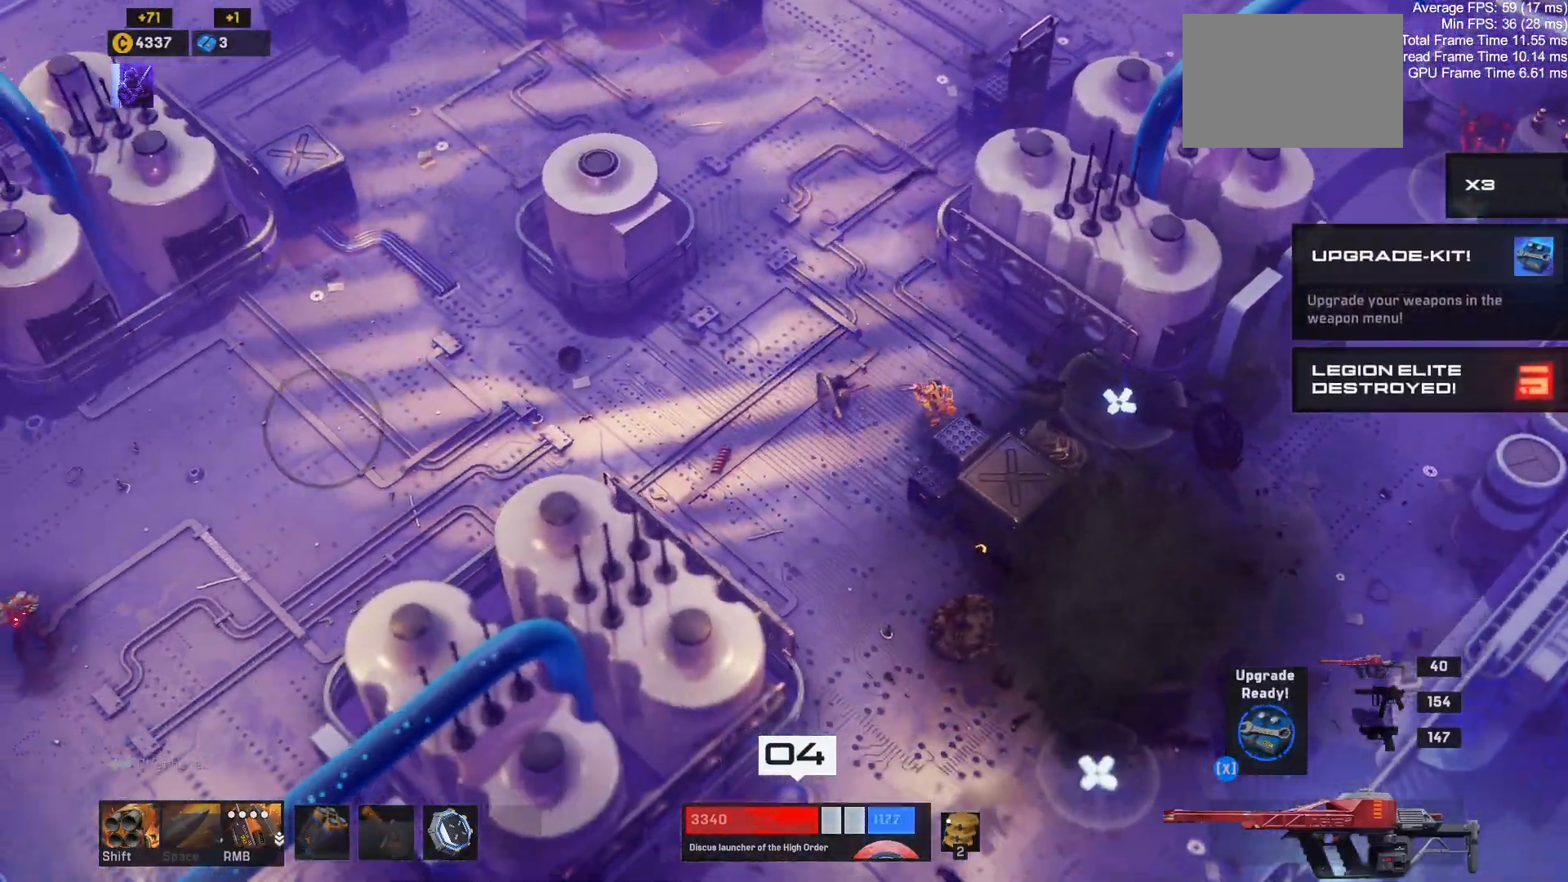
{"keys": ["a"], "mouse": [], "events": []}
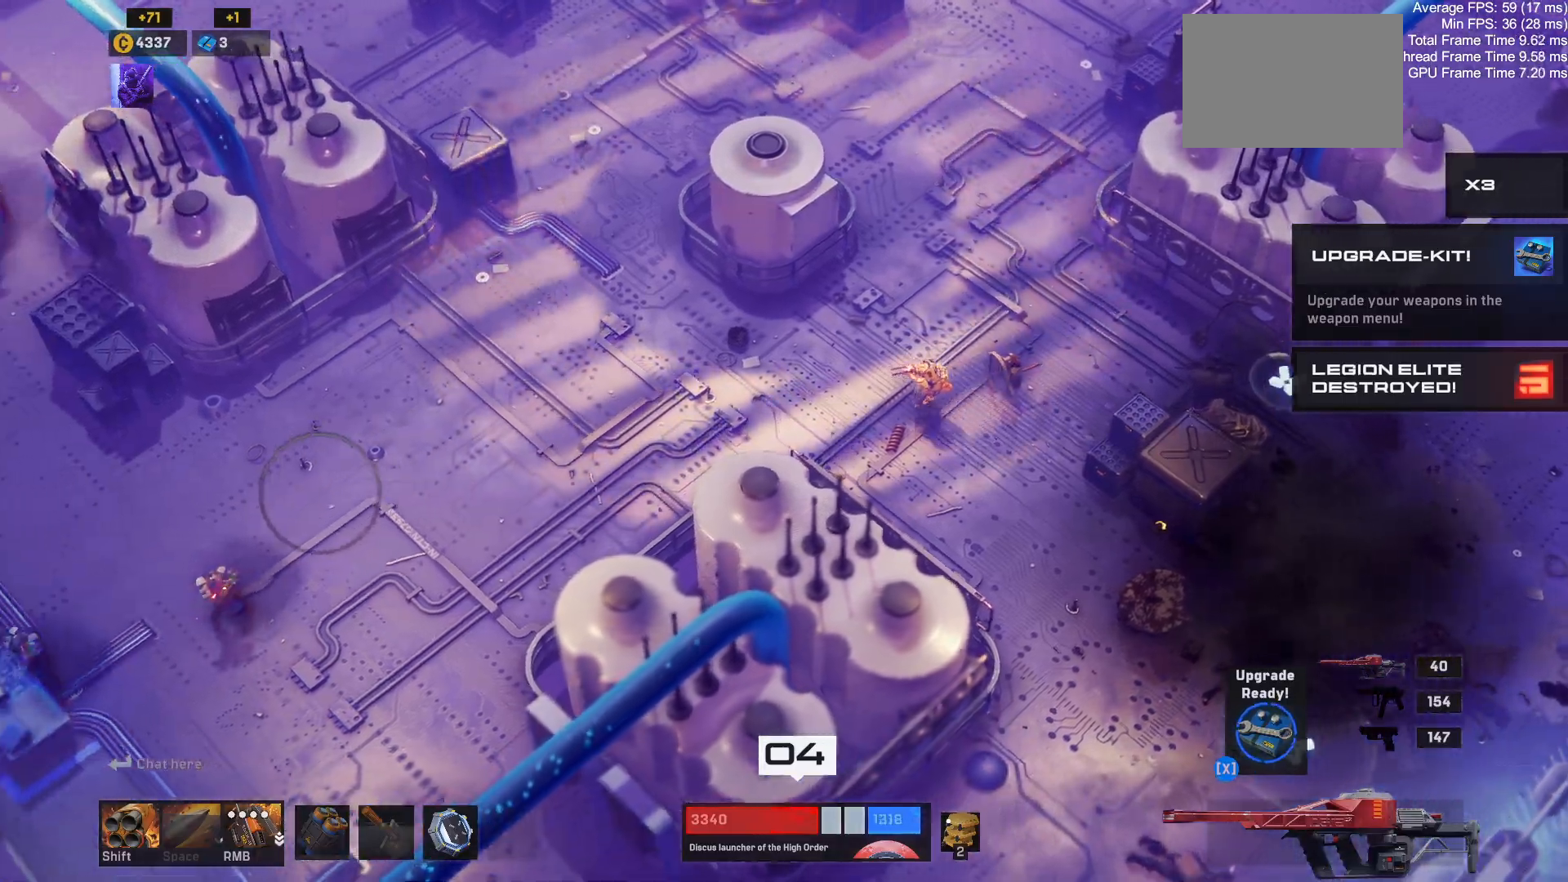
{"keys": [], "mouse": []}
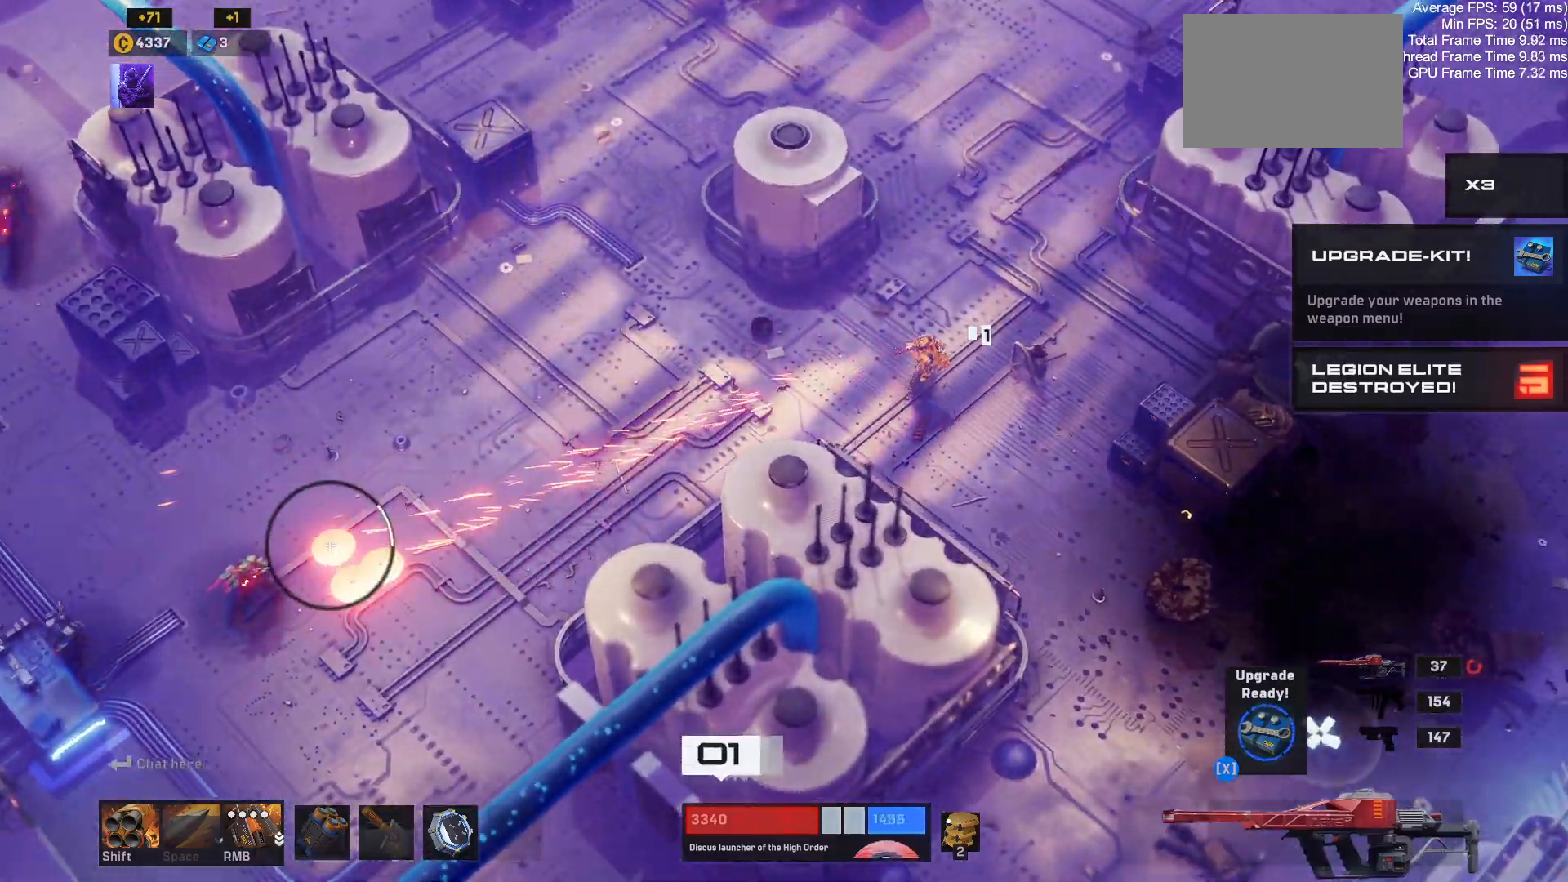
{"keys": ["s"], "mouse": [], "events": [[500, "s", "down"]]}
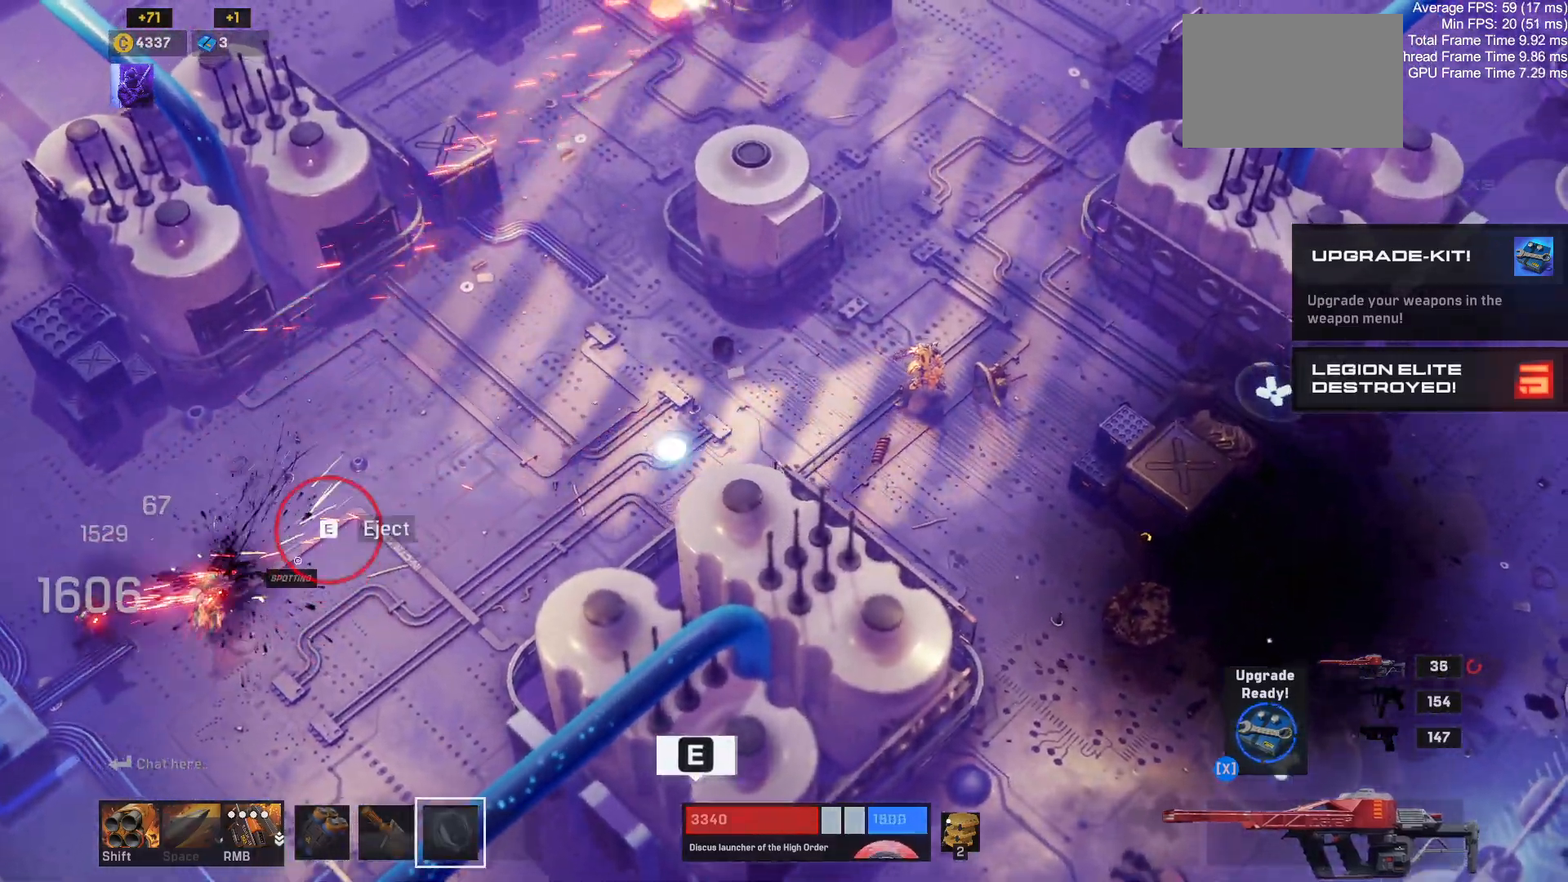
{"keys": ["s"], "mouse": [], "events": [[150, "e", "down"], [234, "e", "up"], [334, "r", "down"], [417, "r", "up"]]}
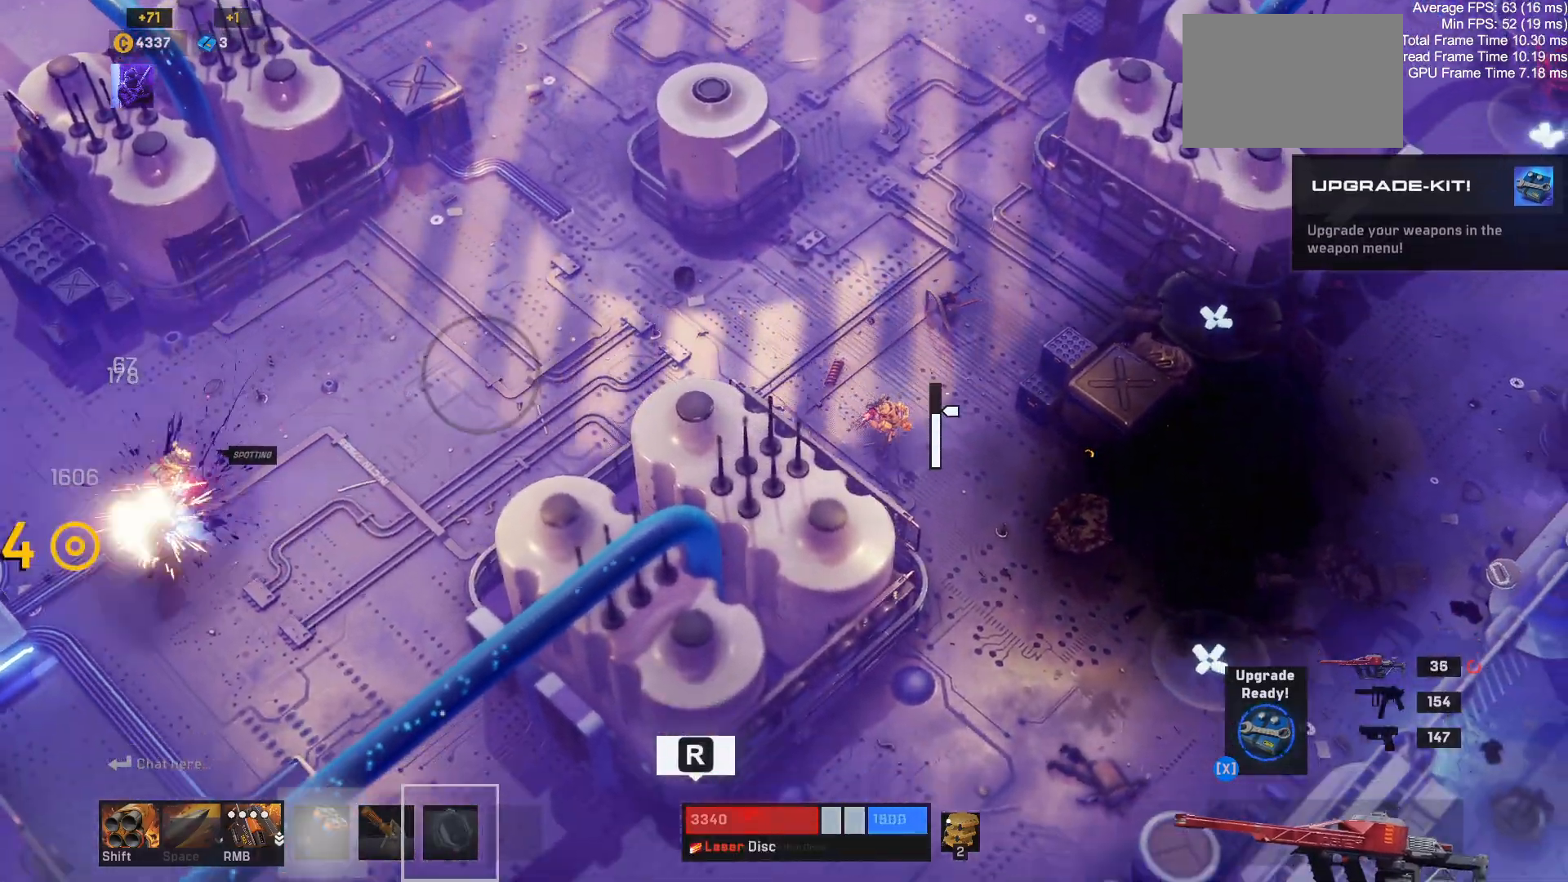
{"keys": ["s"], "mouse": [], "events": [[17, "d", "down"], [334, "d", "up"]]}
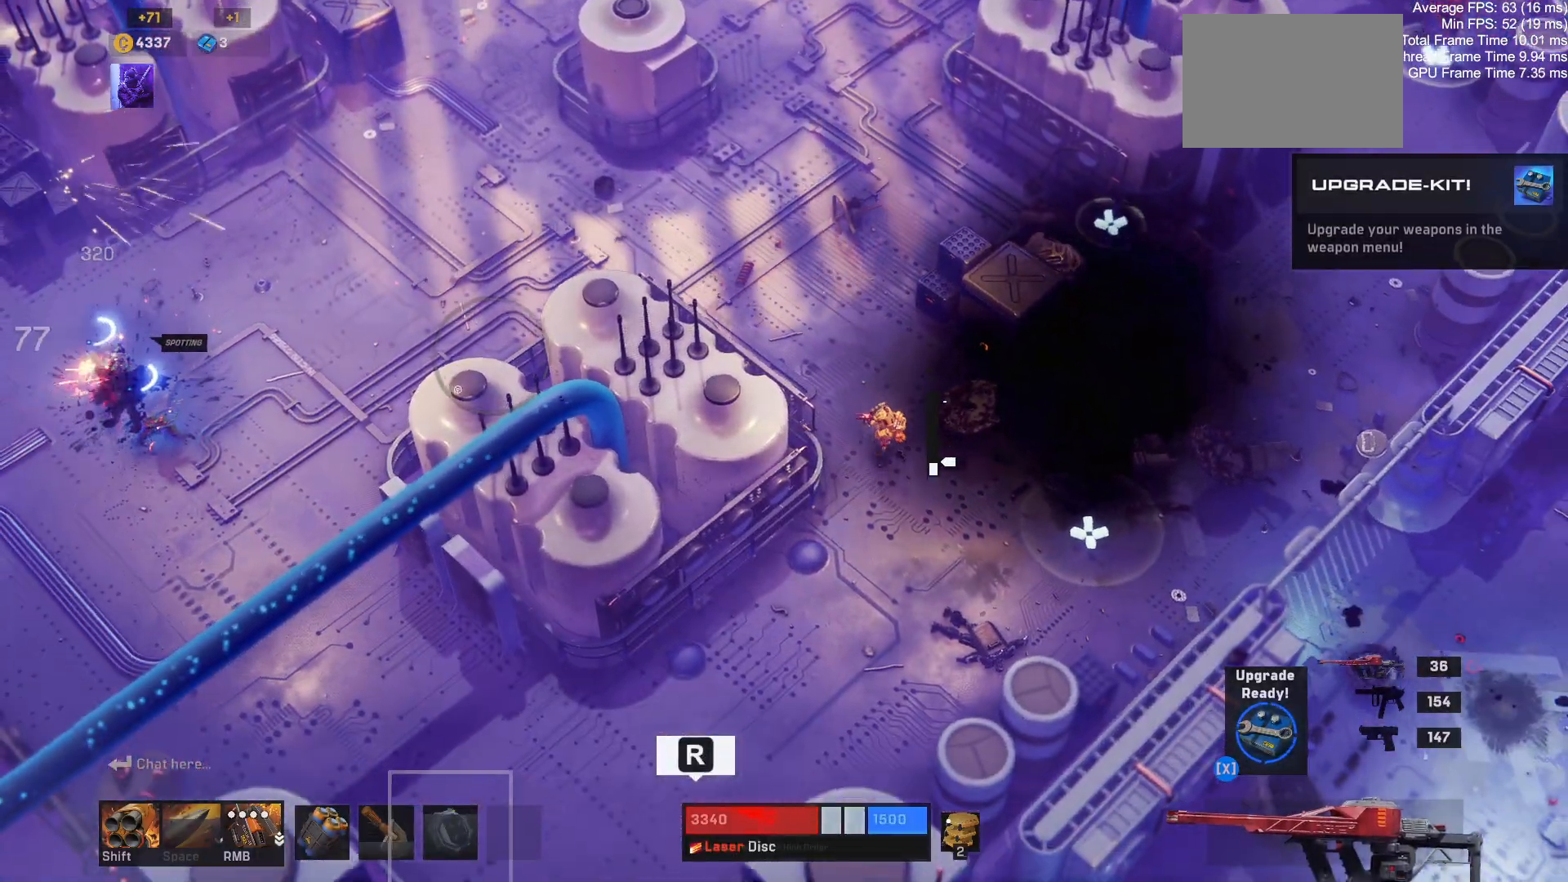
{"keys": ["a", "w"], "mouse": [], "events": [[117, "s", "up"], [217, "w", "down"], [500, "a", "down"]]}
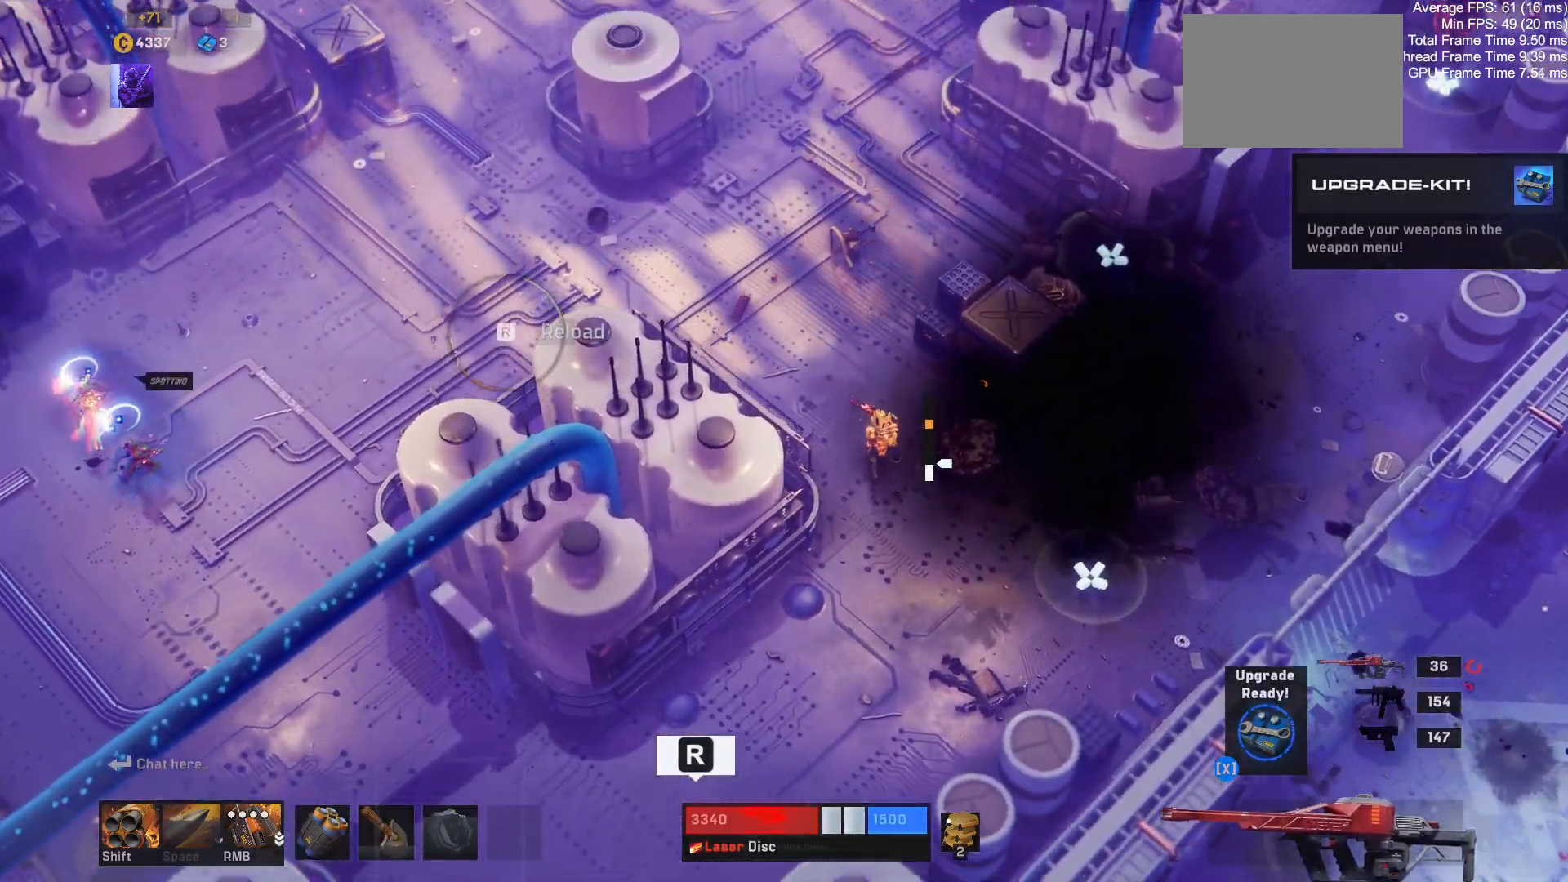
{"keys": ["a", "w"], "mouse": [], "events": []}
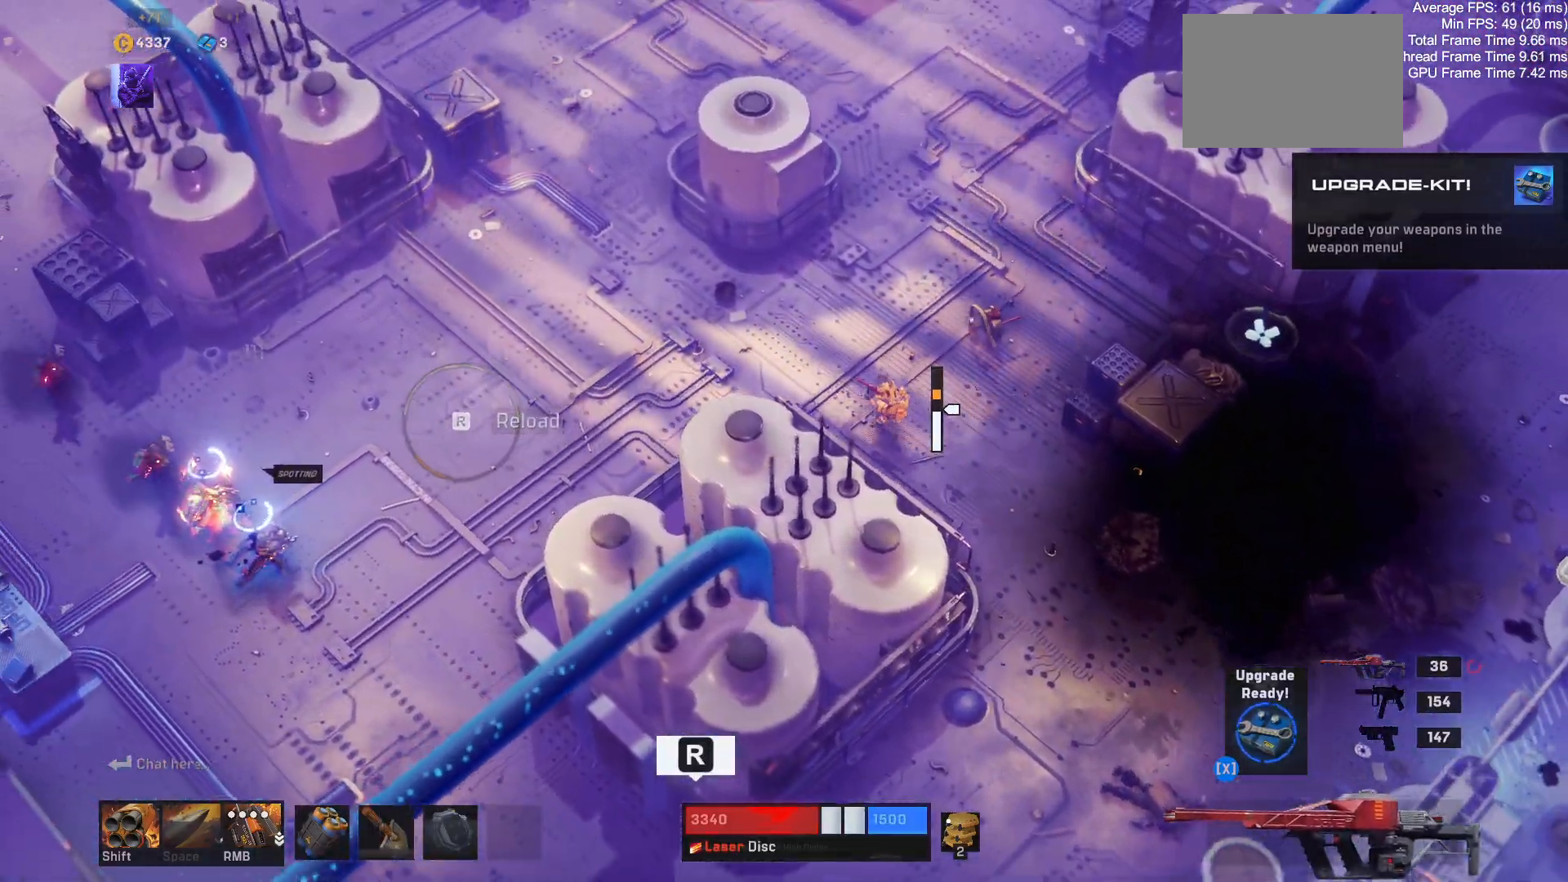
{"keys": ["a"], "mouse": [], "events": [[250, "r", "down"], [350, "r", "up"], [400, "w", "up"]]}
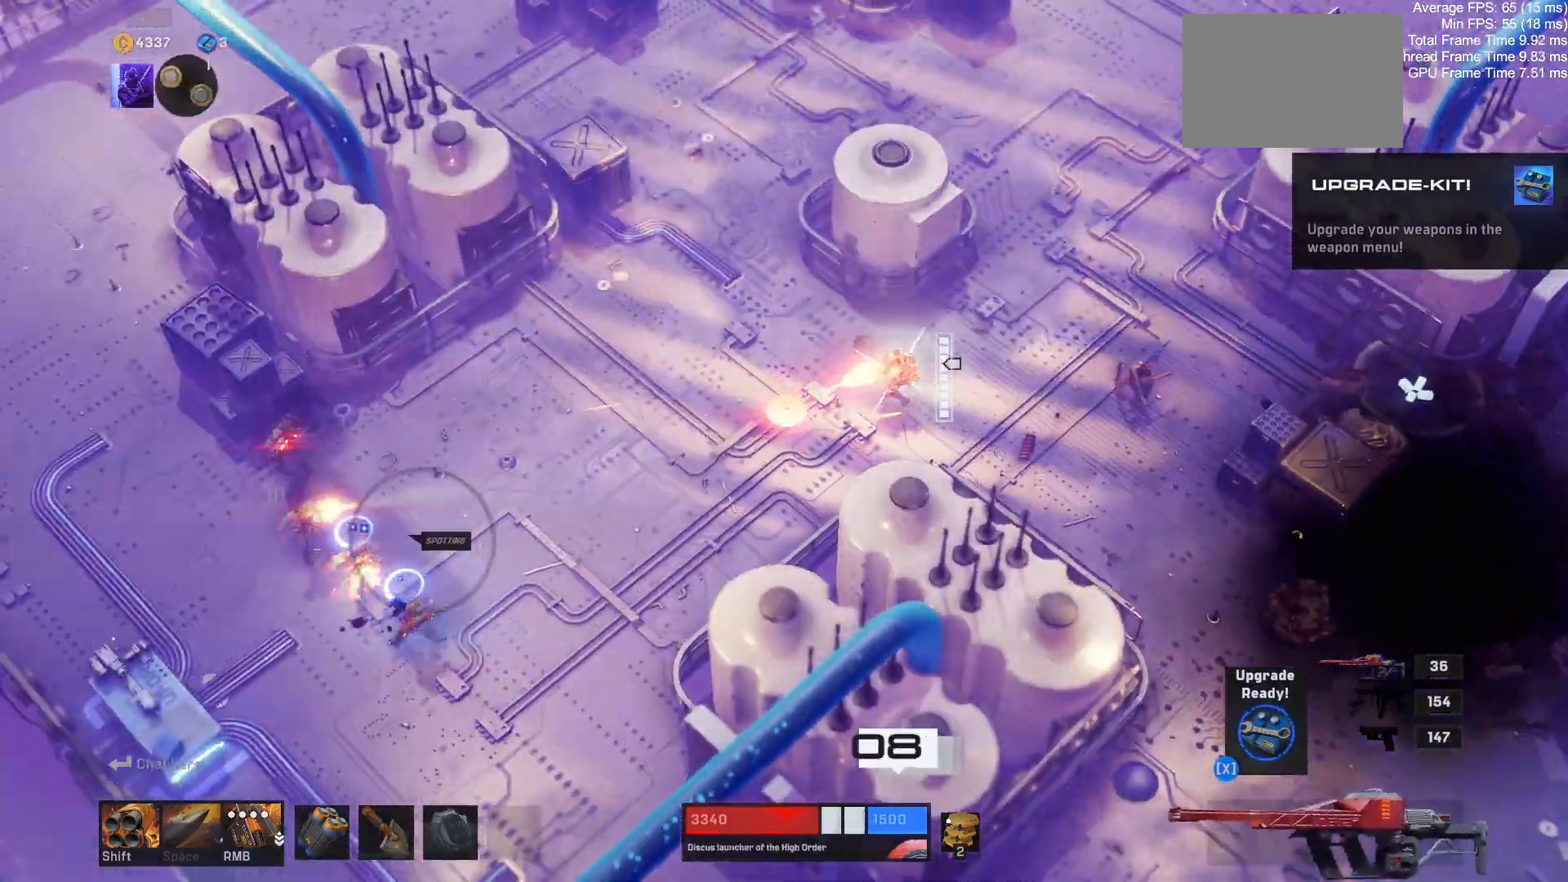
{"keys": ["d", "s"], "mouse": [], "events": [[17, "a", "up"], [50, "d", "down"], [50, "s", "down"]]}
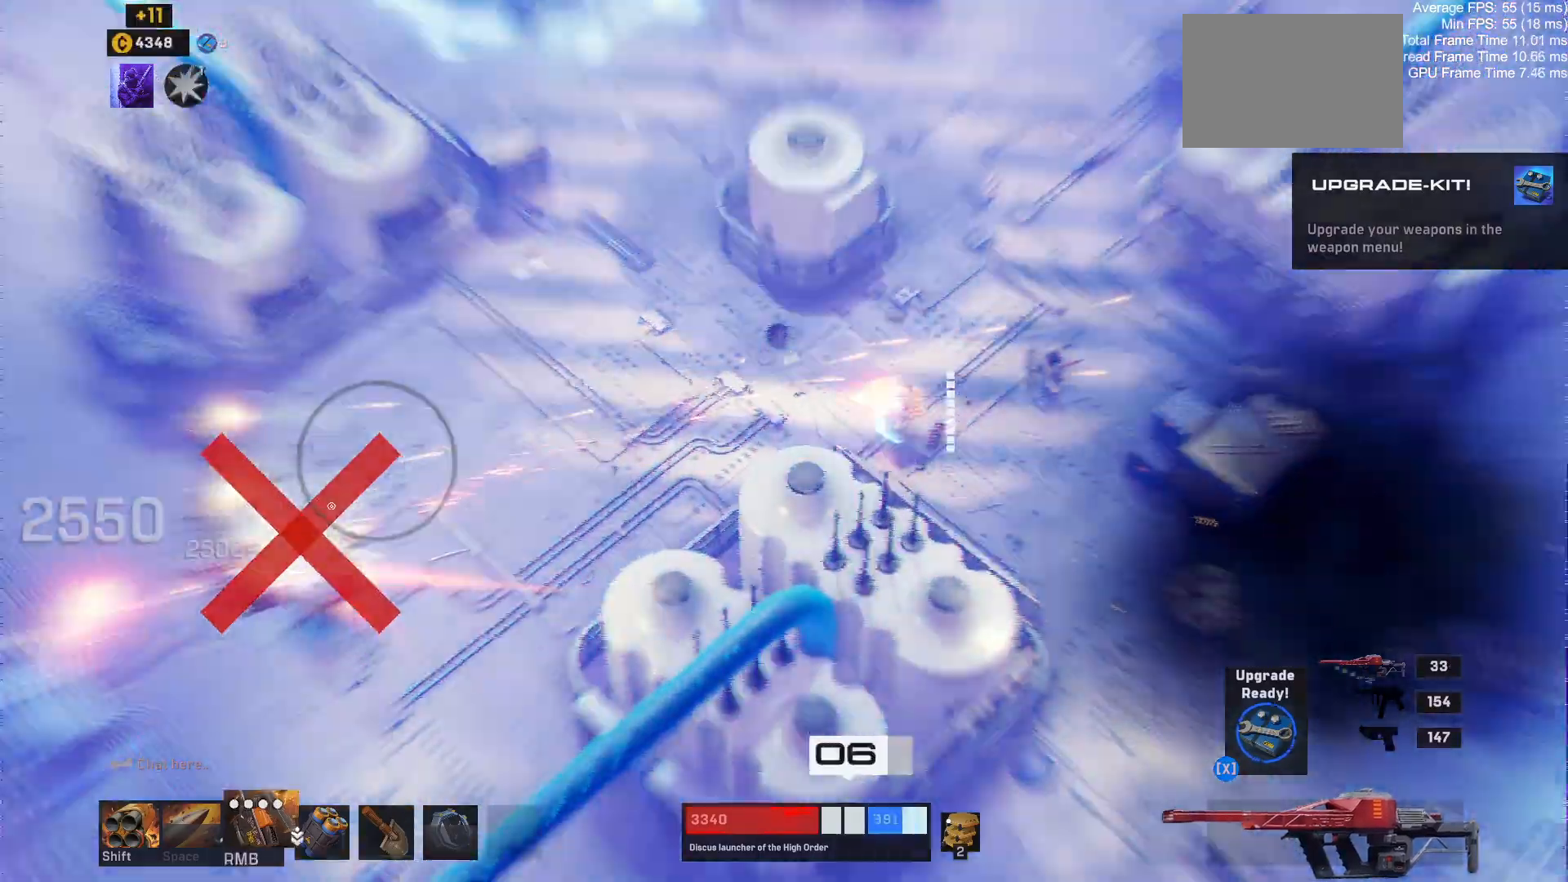
{"keys": ["s"], "mouse": [], "events": [[500, "d", "up"]]}